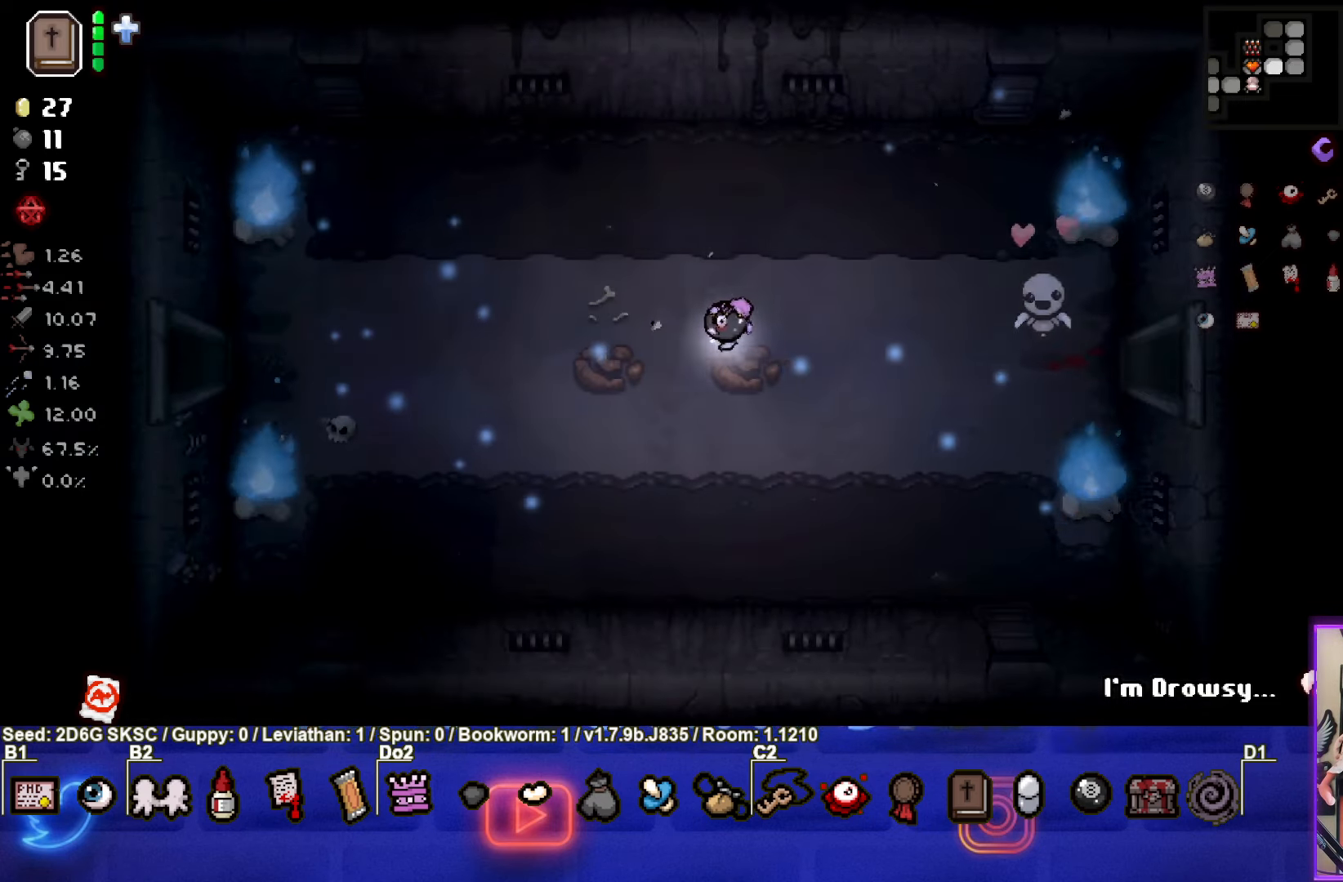
Gameplay with a controller (PlayStation layout); each line is a JSON object with the inputs held at the frame after it (dt_ms = milliseconds from this image to that frame). "events" lists button and stick changes between this image and that frame as [ms after this image, input, new state], when the widget could be followed in between.
{"dt_ms": 500, "buttons": [], "left_stick": "left", "right_stick": "center", "events": []}
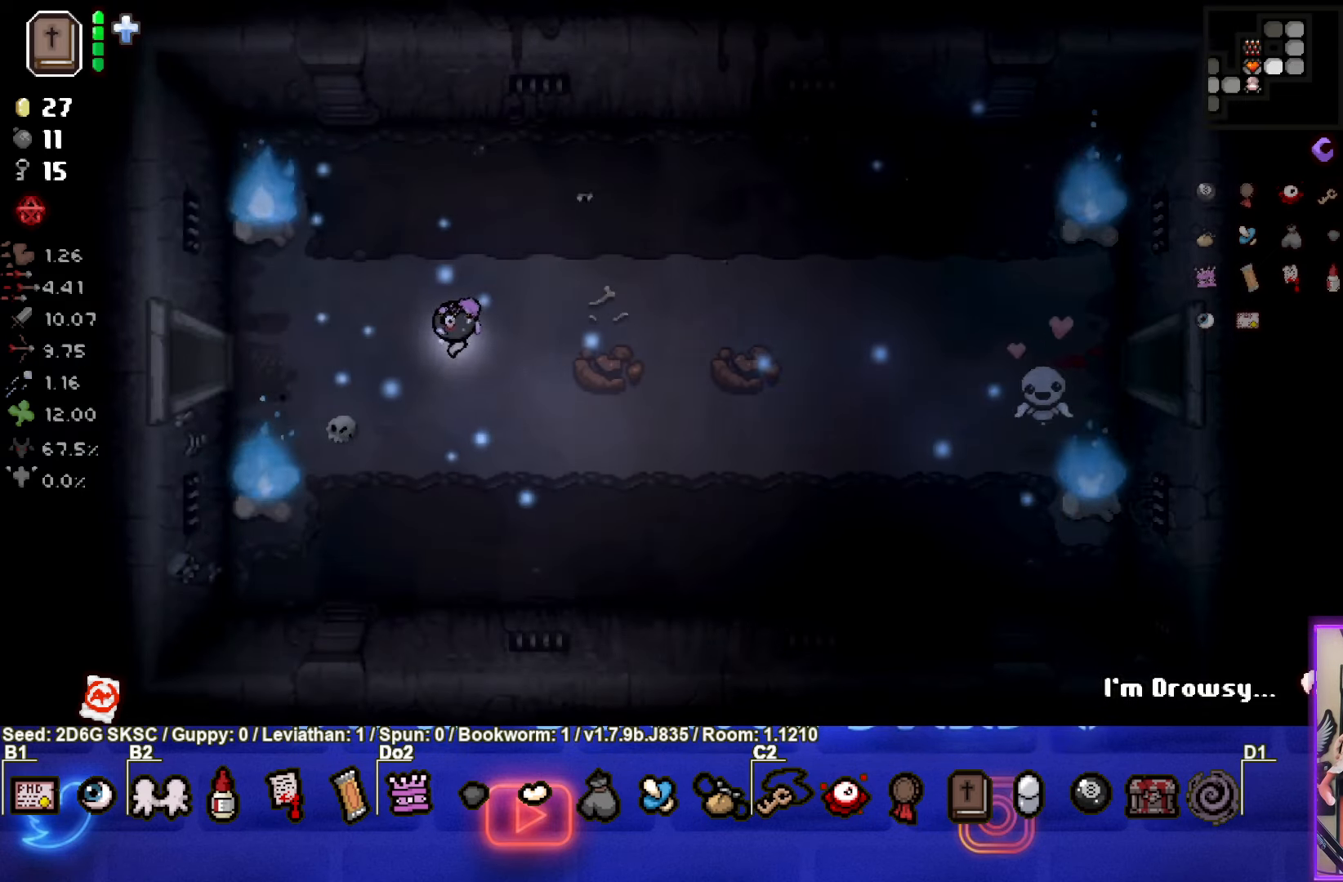
{"dt_ms": 500, "buttons": [], "left_stick": "left", "right_stick": "center", "events": []}
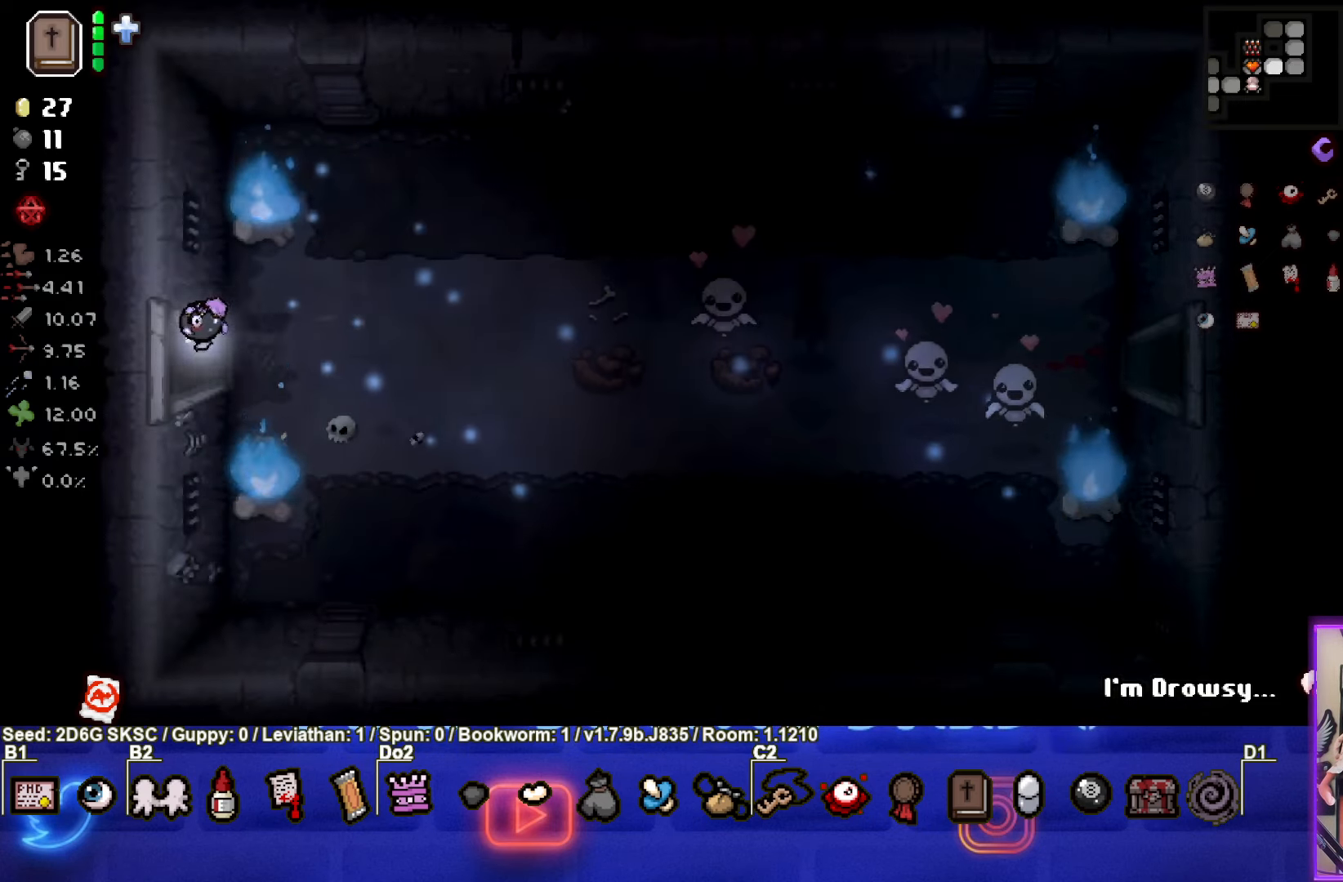
{"dt_ms": 500, "buttons": [], "left_stick": "center", "right_stick": "center", "events": [[66, "left_stick", "center"]]}
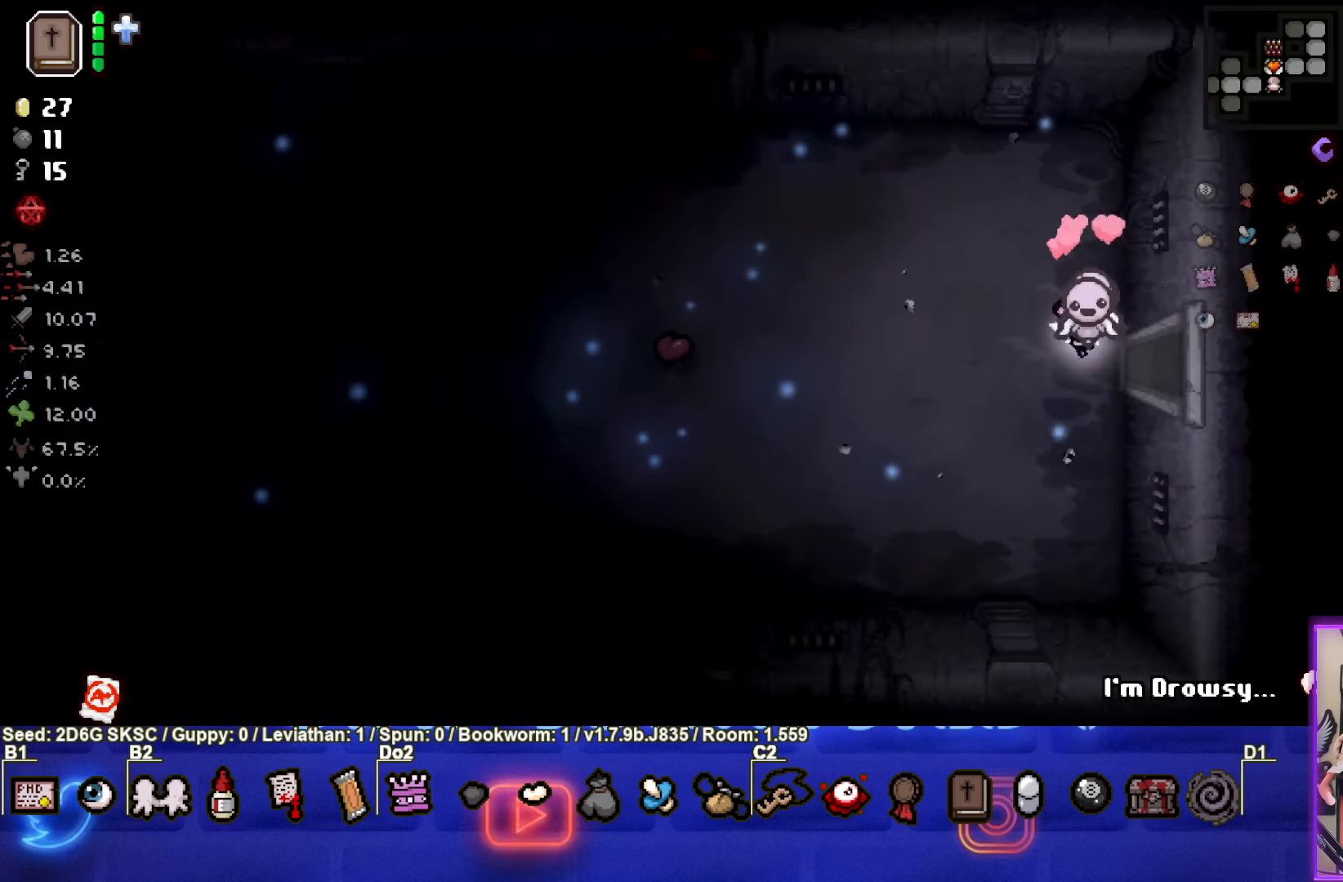
{"dt_ms": 500, "buttons": [], "left_stick": "center", "right_stick": "center", "events": []}
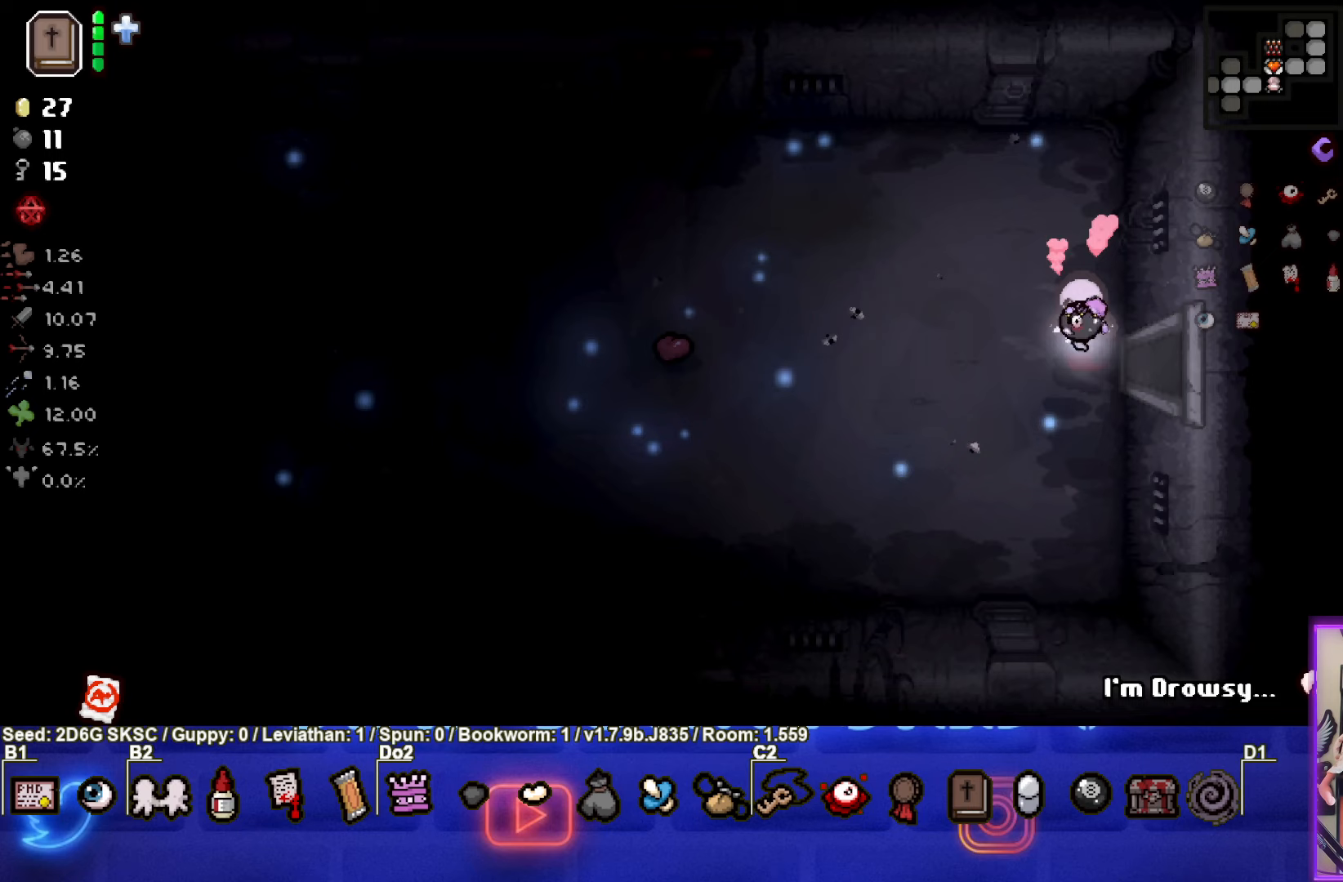
{"dt_ms": 500, "buttons": [], "left_stick": "left", "right_stick": "center", "events": [[417, "left_stick", "left"]]}
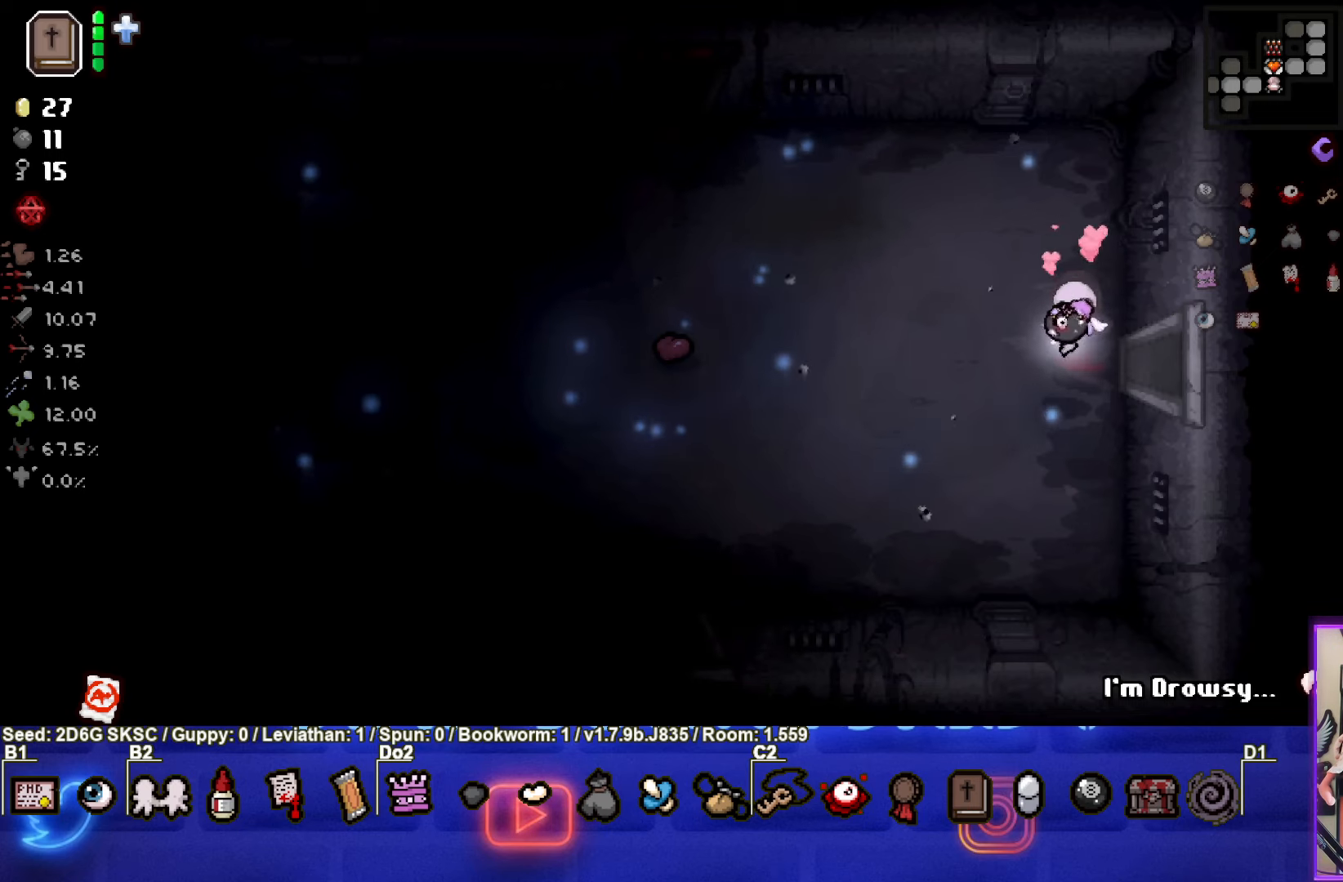
{"dt_ms": 500, "buttons": [], "left_stick": "left", "right_stick": "center", "events": []}
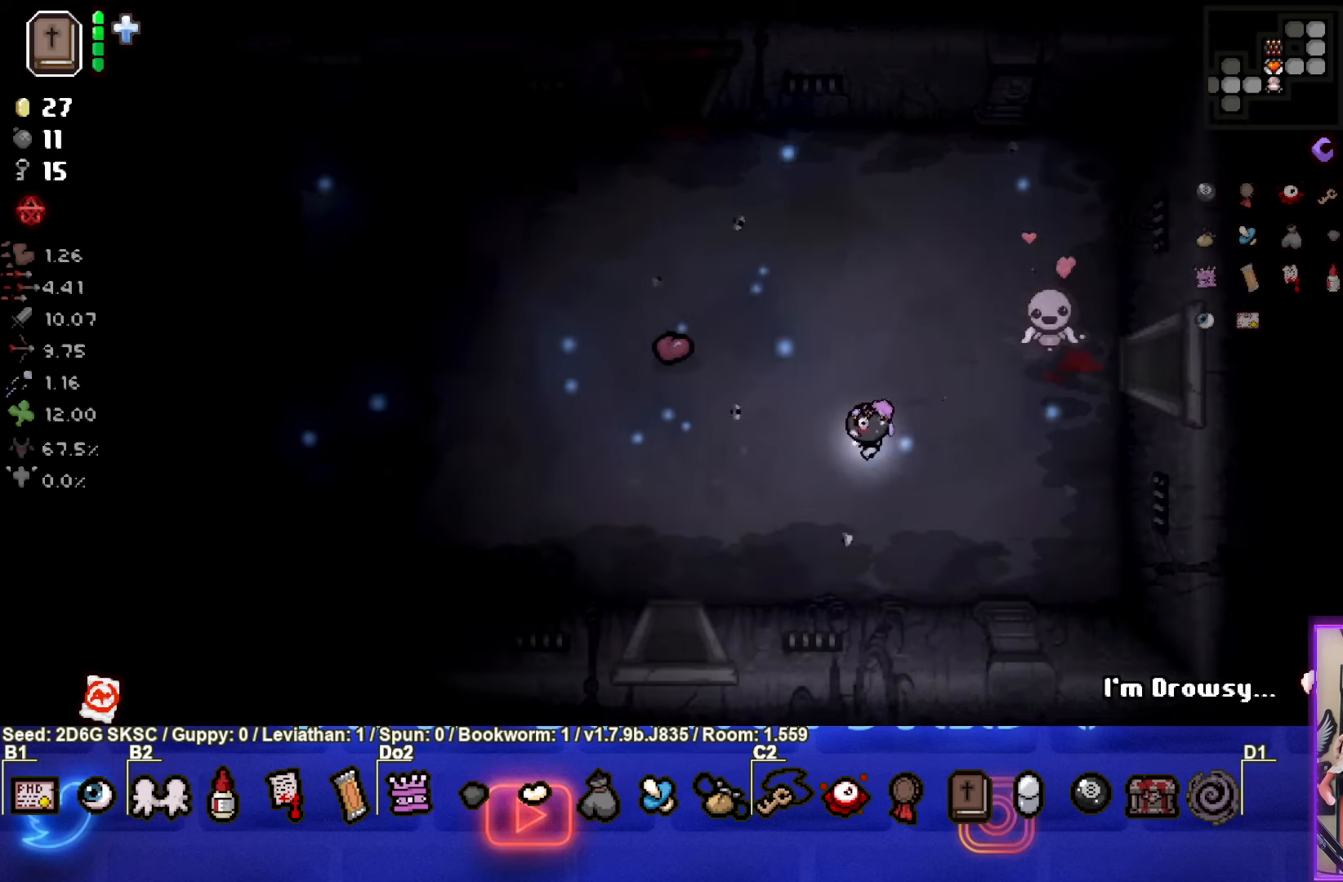
{"dt_ms": 500, "buttons": [], "left_stick": "down", "right_stick": "center", "events": [[117, "left_stick", "down-left"], [483, "left_stick", "down"]]}
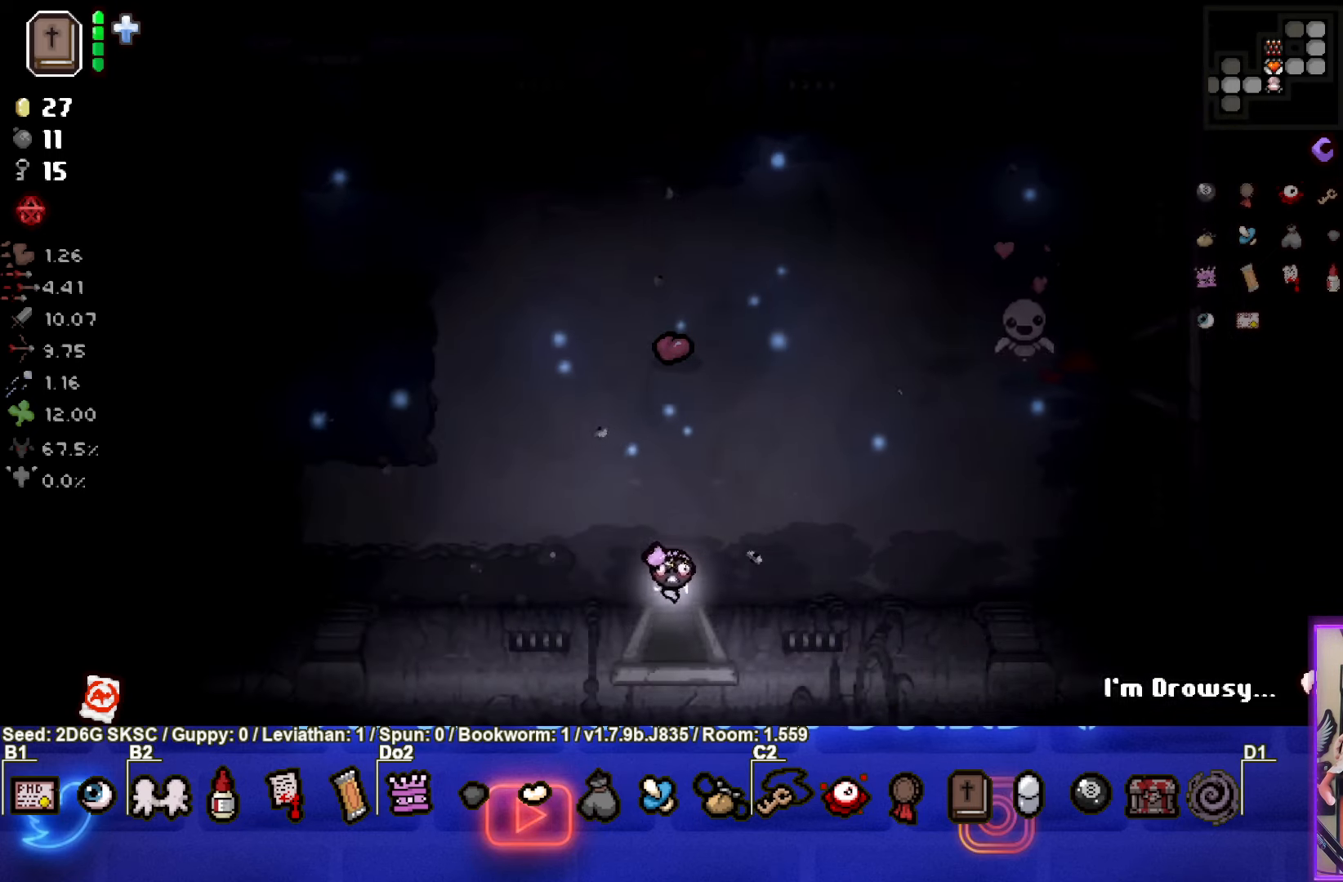
{"dt_ms": 500, "buttons": [], "left_stick": "center", "right_stick": "center", "events": [[217, "left_stick", "center"]]}
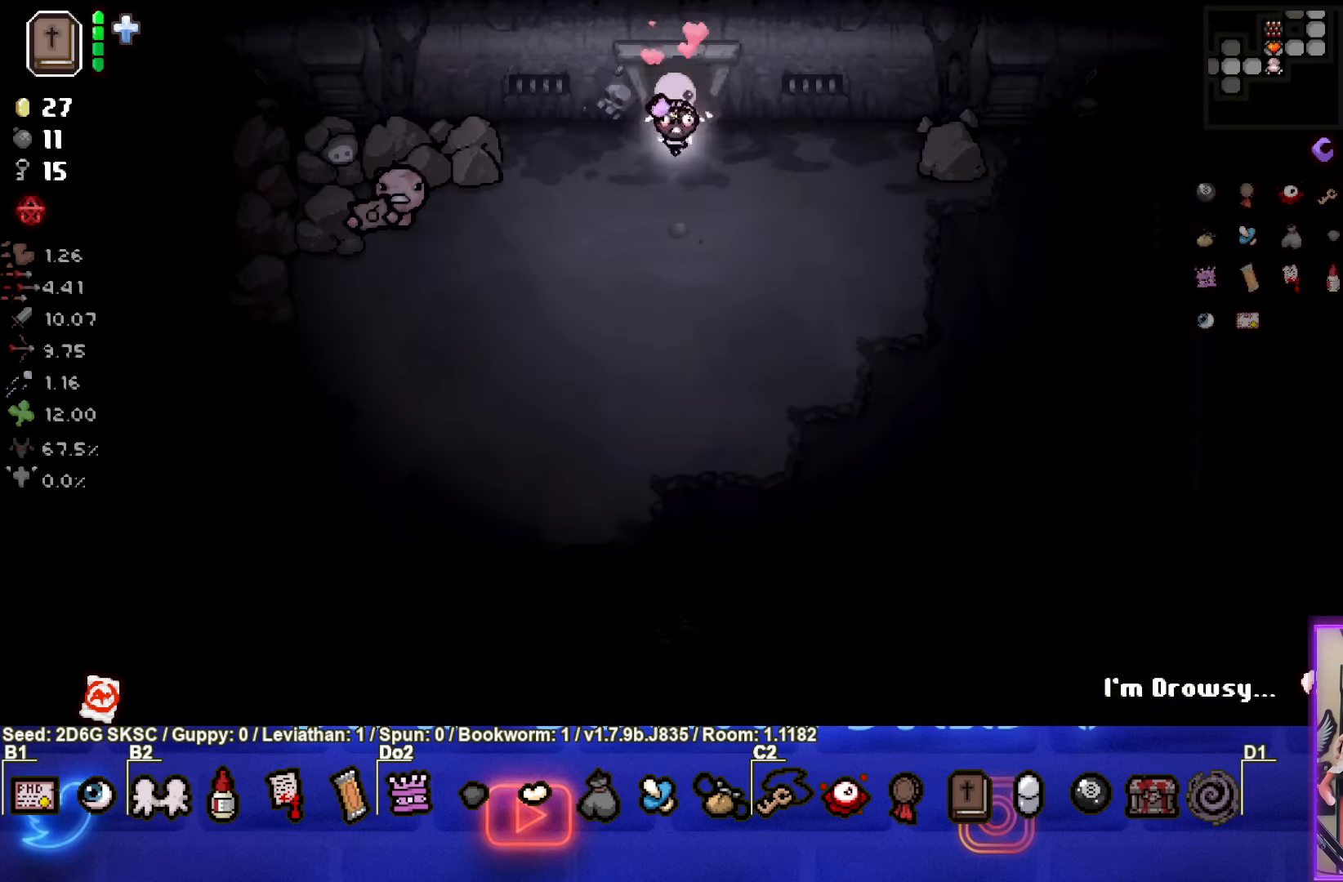
{"dt_ms": 500, "buttons": [], "left_stick": "down-left", "right_stick": "center", "events": [[50, "left_stick", "down-left"]]}
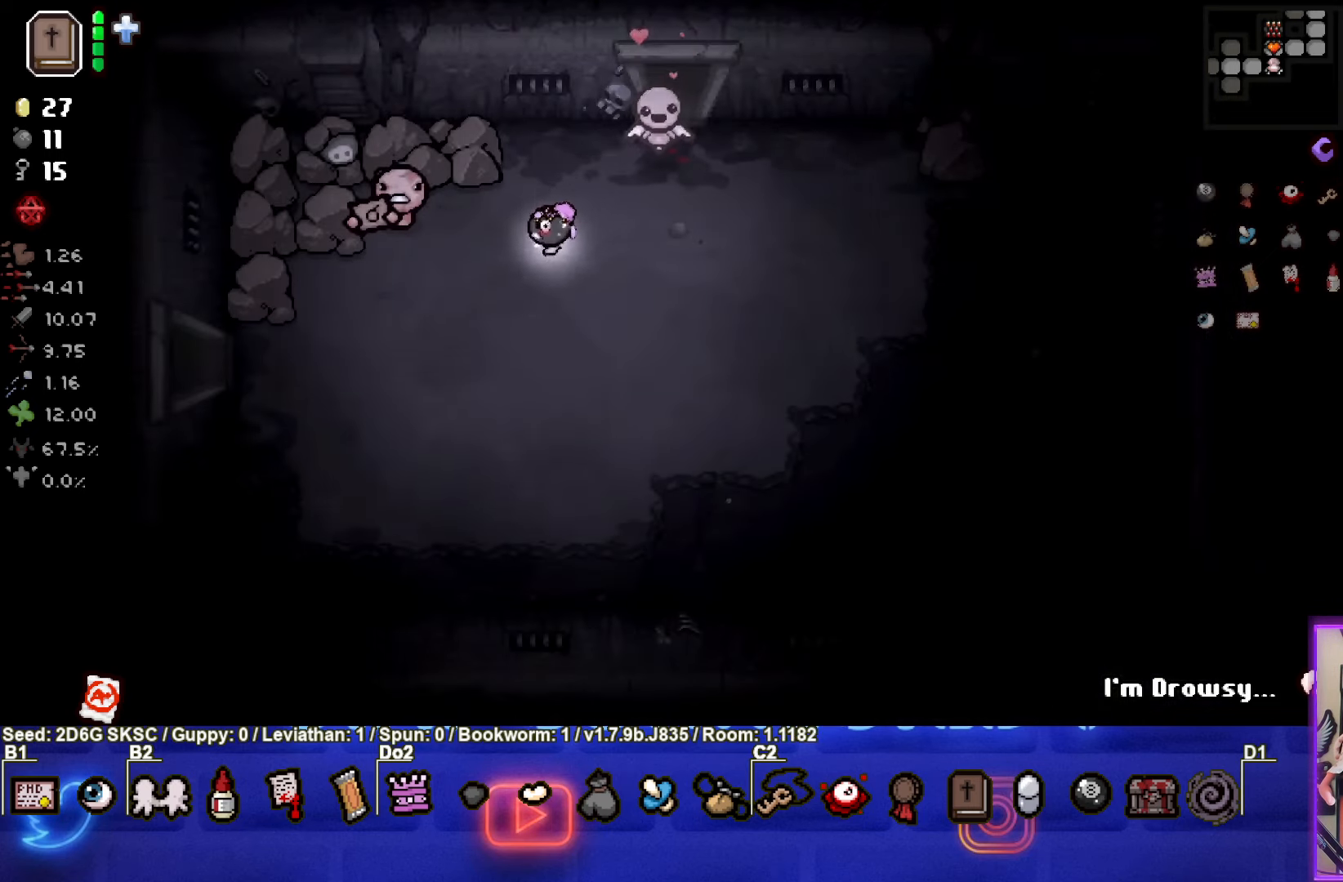
{"dt_ms": 500, "buttons": [], "left_stick": "left", "right_stick": "center", "events": [[217, "left_stick", "left"]]}
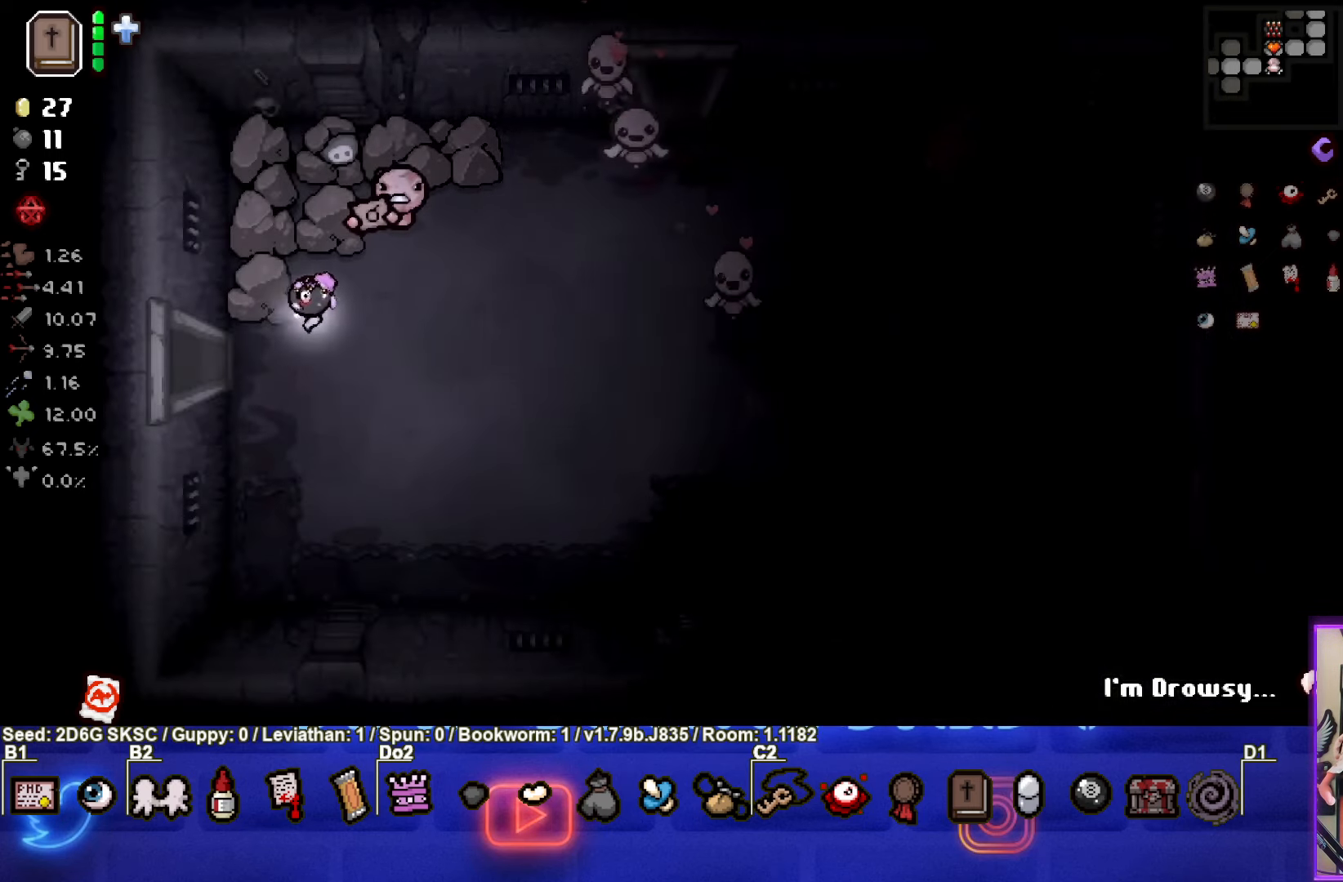
{"dt_ms": 500, "buttons": [], "left_stick": "center", "right_stick": "center", "events": [[300, "left_stick", "center"]]}
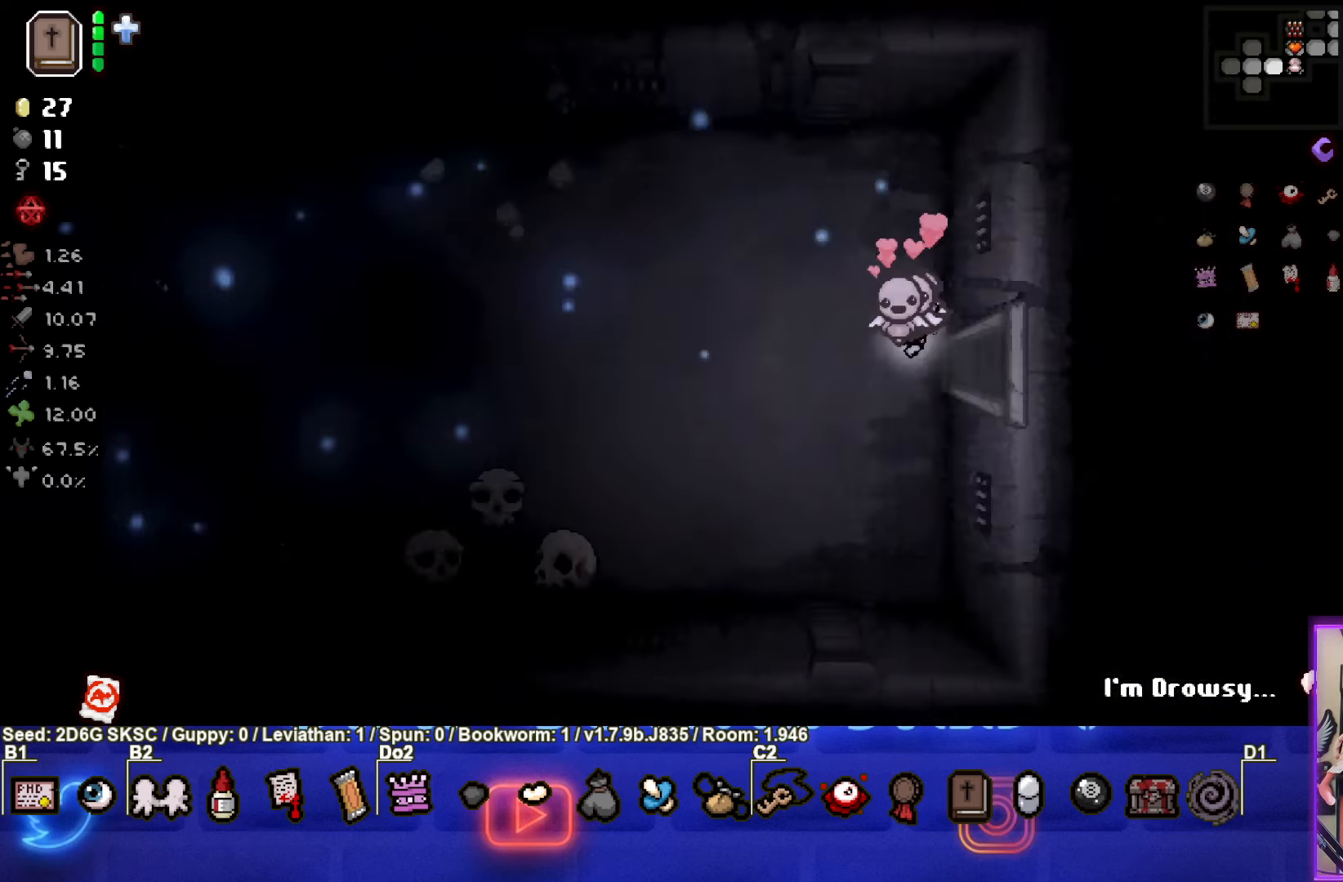
{"dt_ms": 500, "buttons": ["SELECT"], "left_stick": "center", "right_stick": "center", "events": [[283, "SELECT", "down"]]}
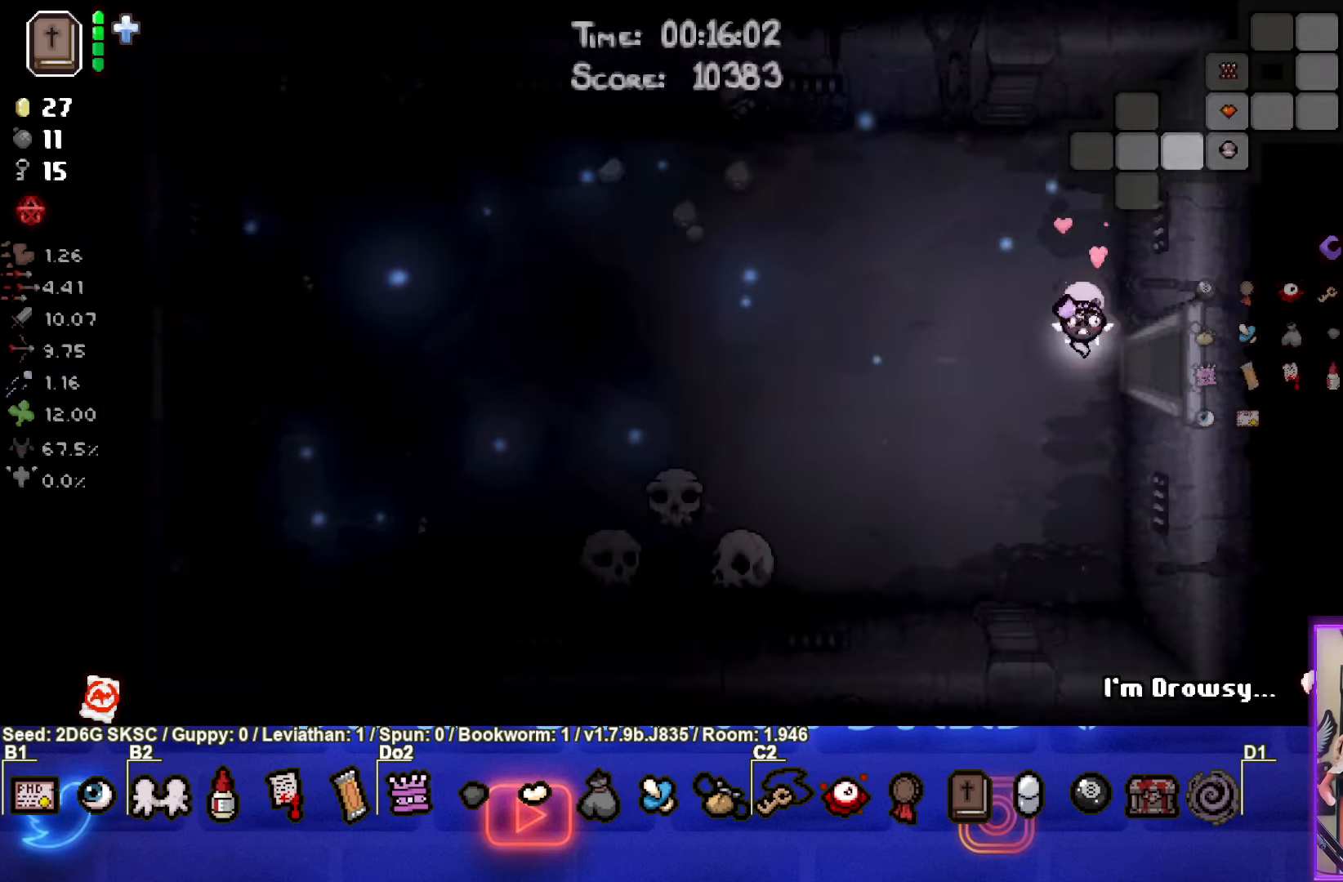
{"dt_ms": 500, "buttons": [], "left_stick": "center", "right_stick": "center", "events": [[450, "SELECT", "up"]]}
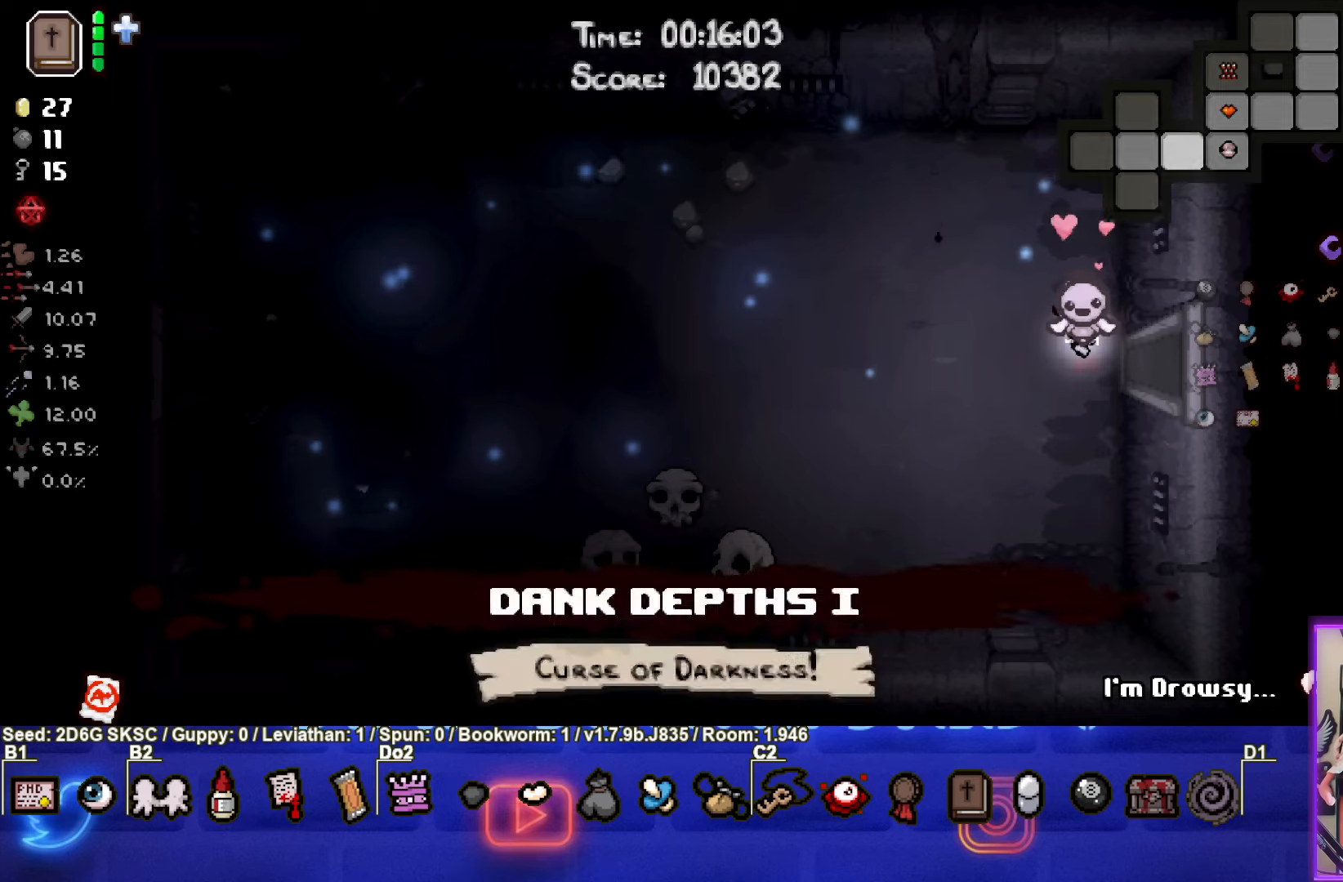
{"dt_ms": 500, "buttons": [], "left_stick": "left", "right_stick": "center", "events": [[267, "left_stick", "left"]]}
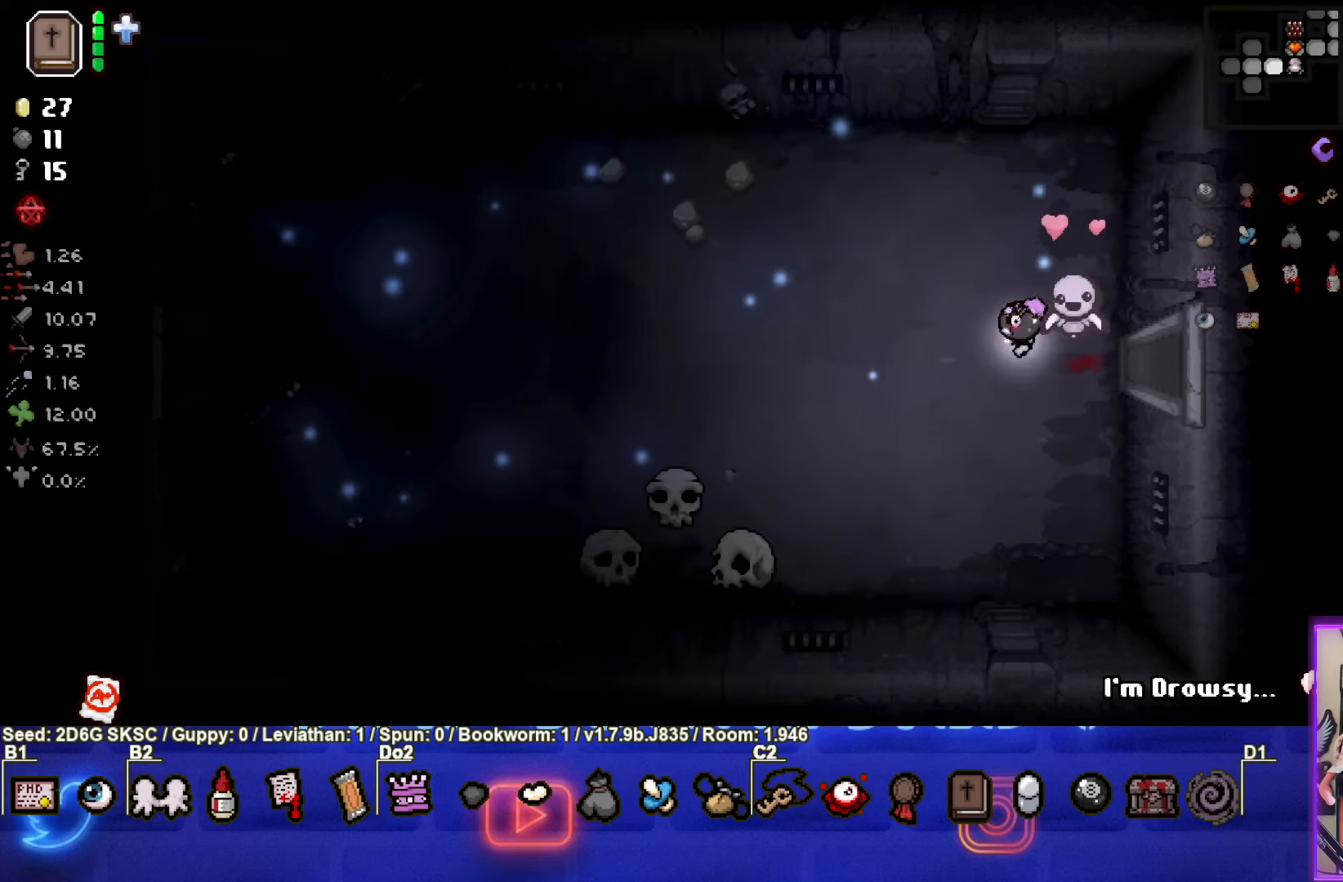
{"dt_ms": 500, "buttons": [], "left_stick": "left", "right_stick": "center", "events": []}
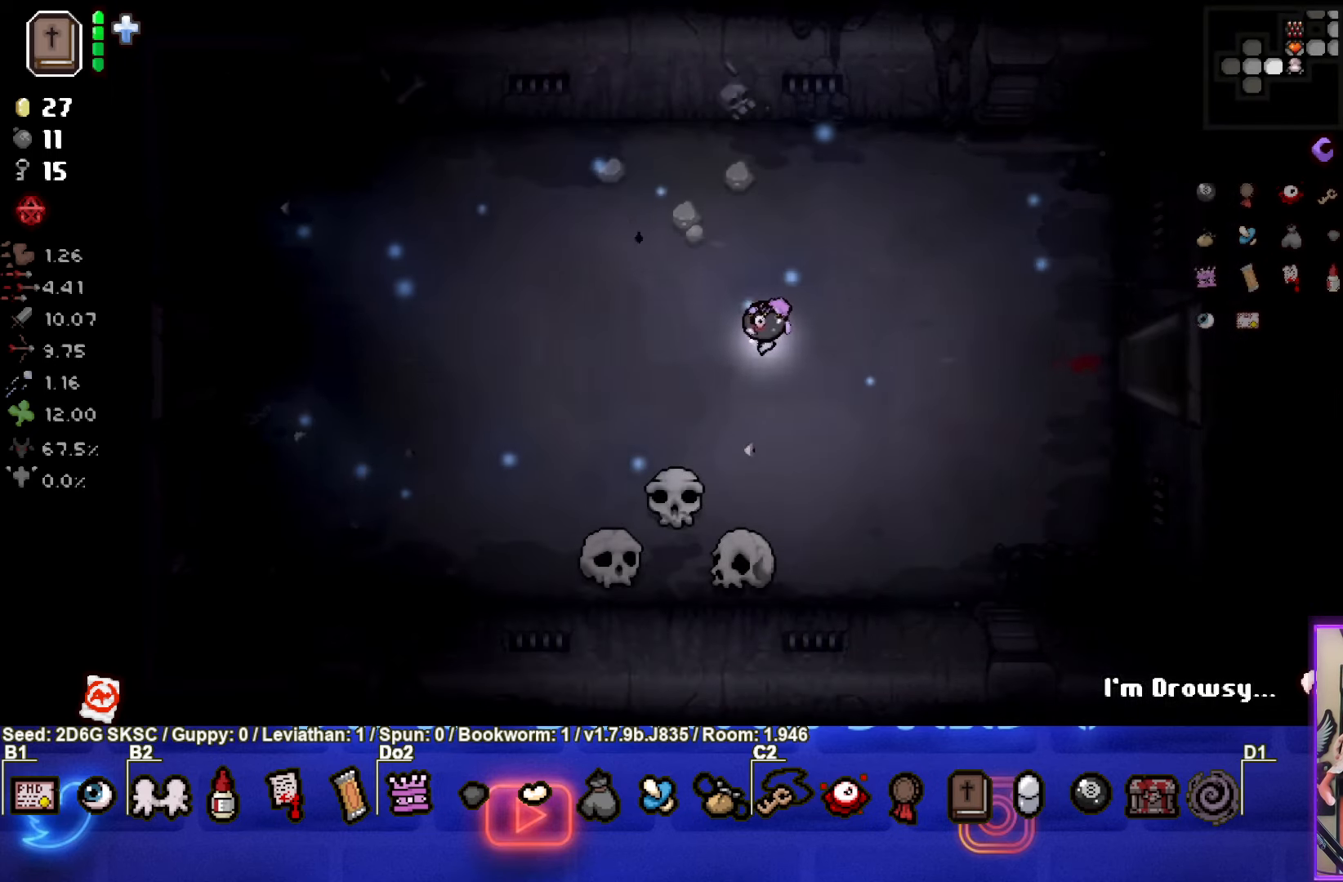
{"dt_ms": 500, "buttons": [], "left_stick": "left", "right_stick": "center", "events": []}
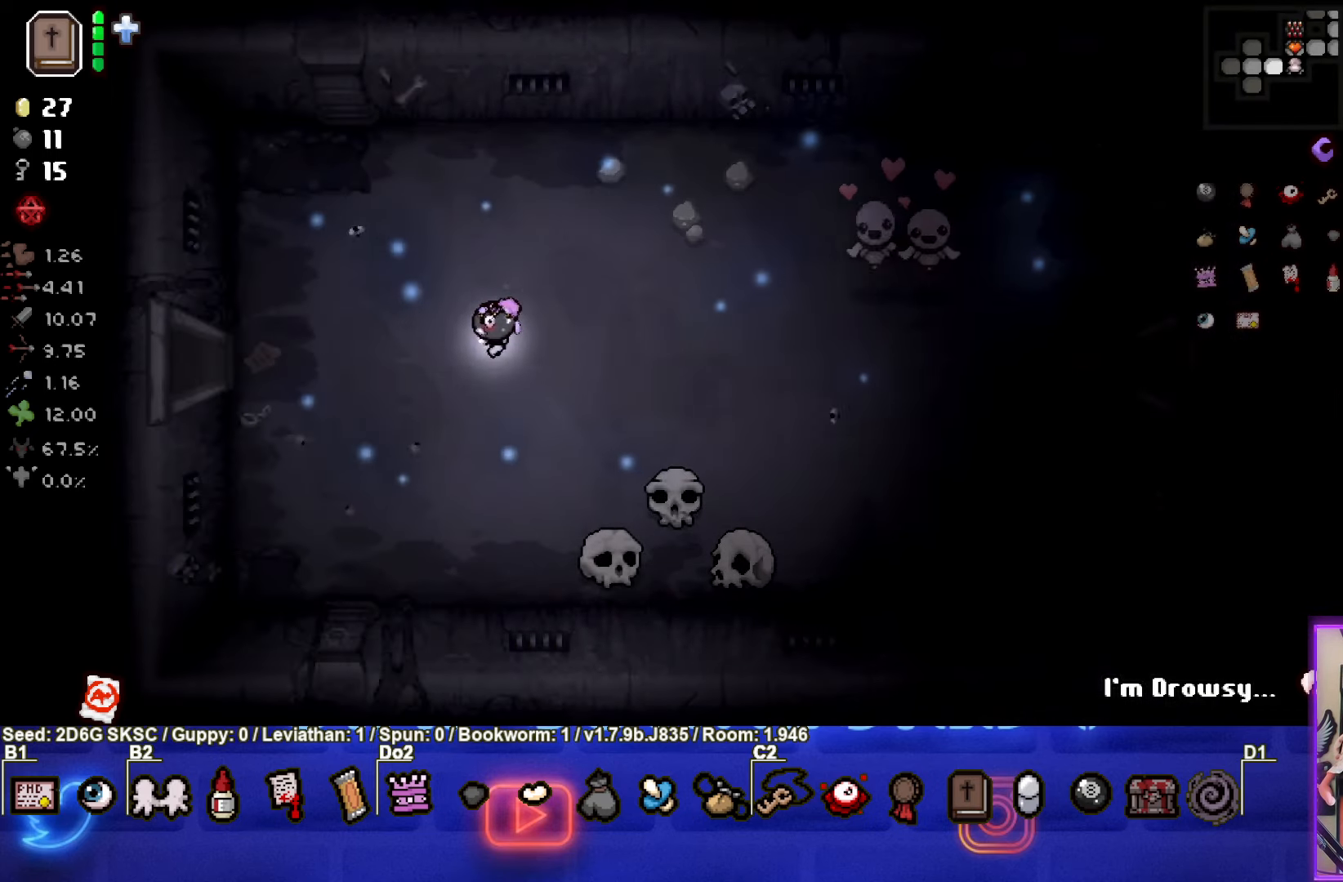
{"dt_ms": 500, "buttons": [], "left_stick": "left", "right_stick": "center", "events": []}
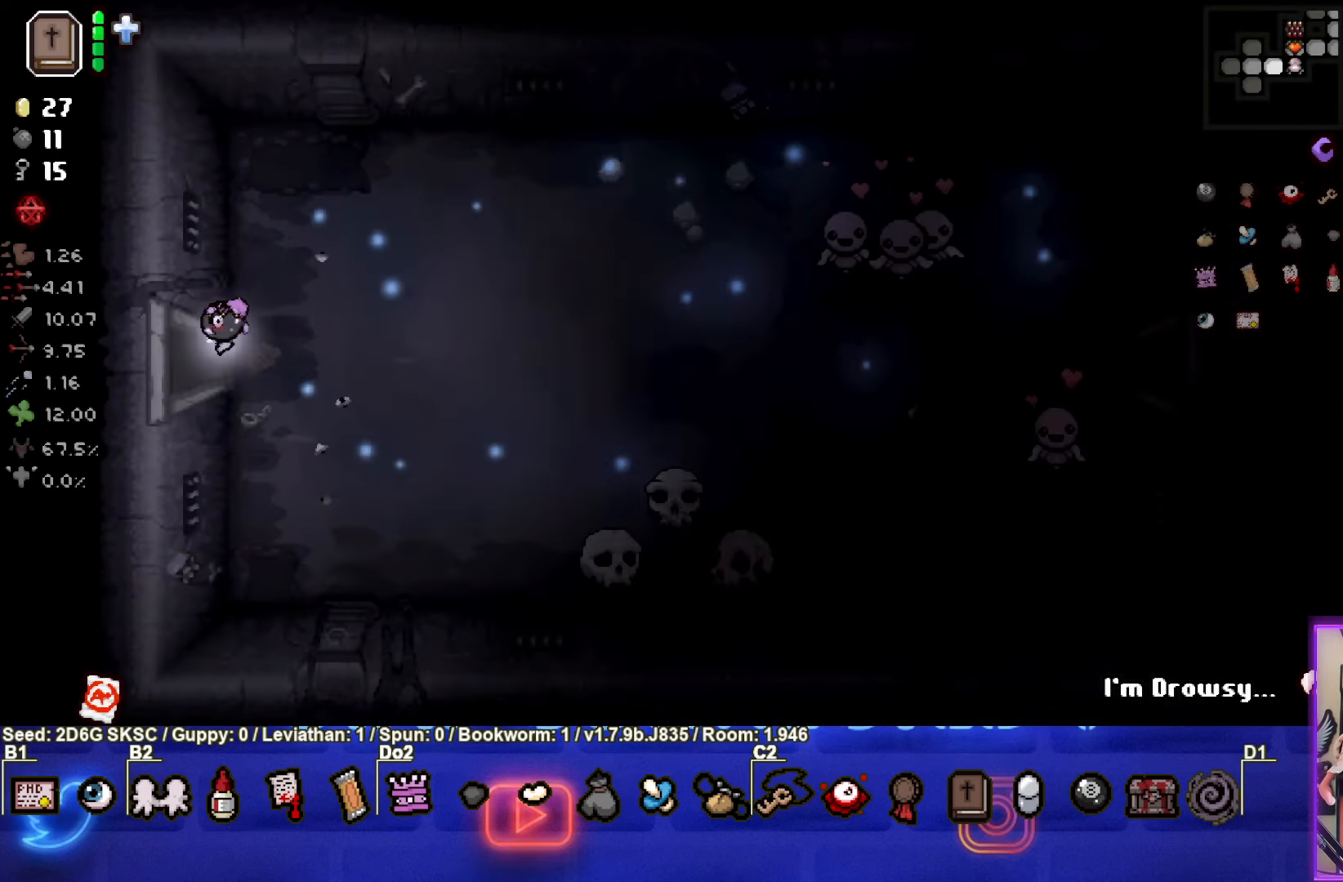
{"dt_ms": 500, "buttons": [], "left_stick": "left", "right_stick": "center", "events": [[167, "left_stick", "center"], [384, "left_stick", "left"]]}
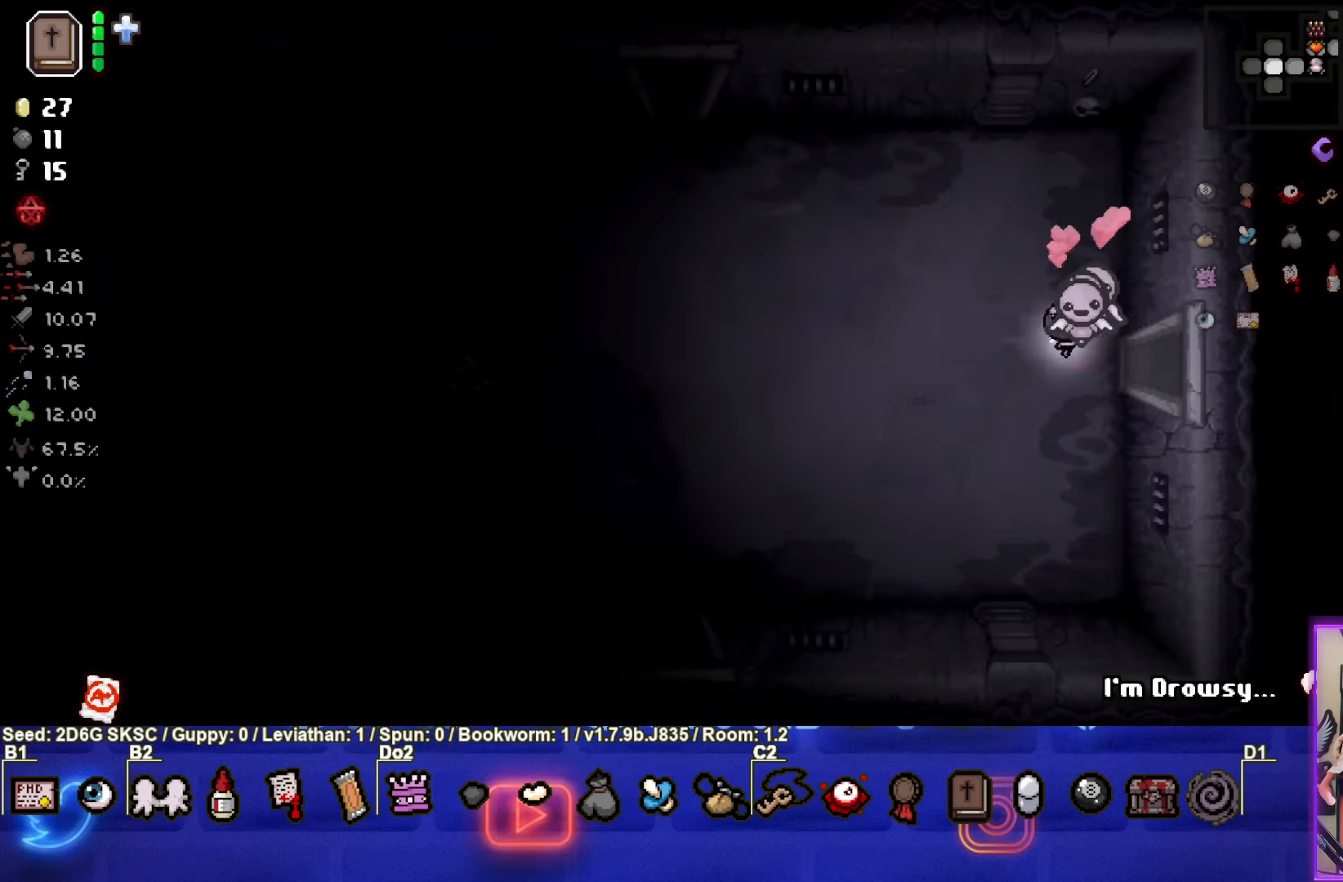
{"dt_ms": 500, "buttons": [], "left_stick": "up-left", "right_stick": "center", "events": [[467, "left_stick", "up-left"]]}
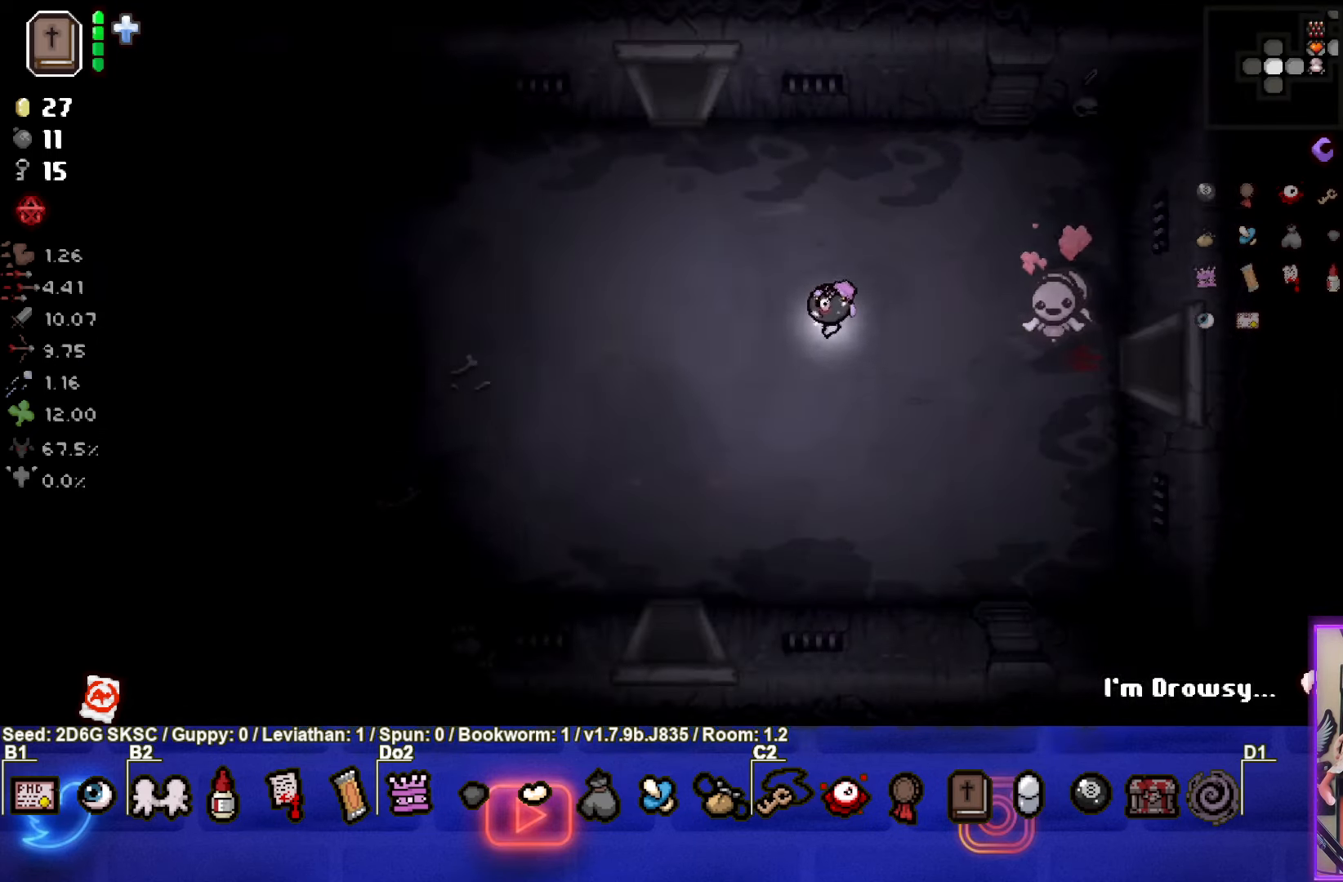
{"dt_ms": 500, "buttons": [], "left_stick": "up", "right_stick": "center", "events": [[500, "left_stick", "up"]]}
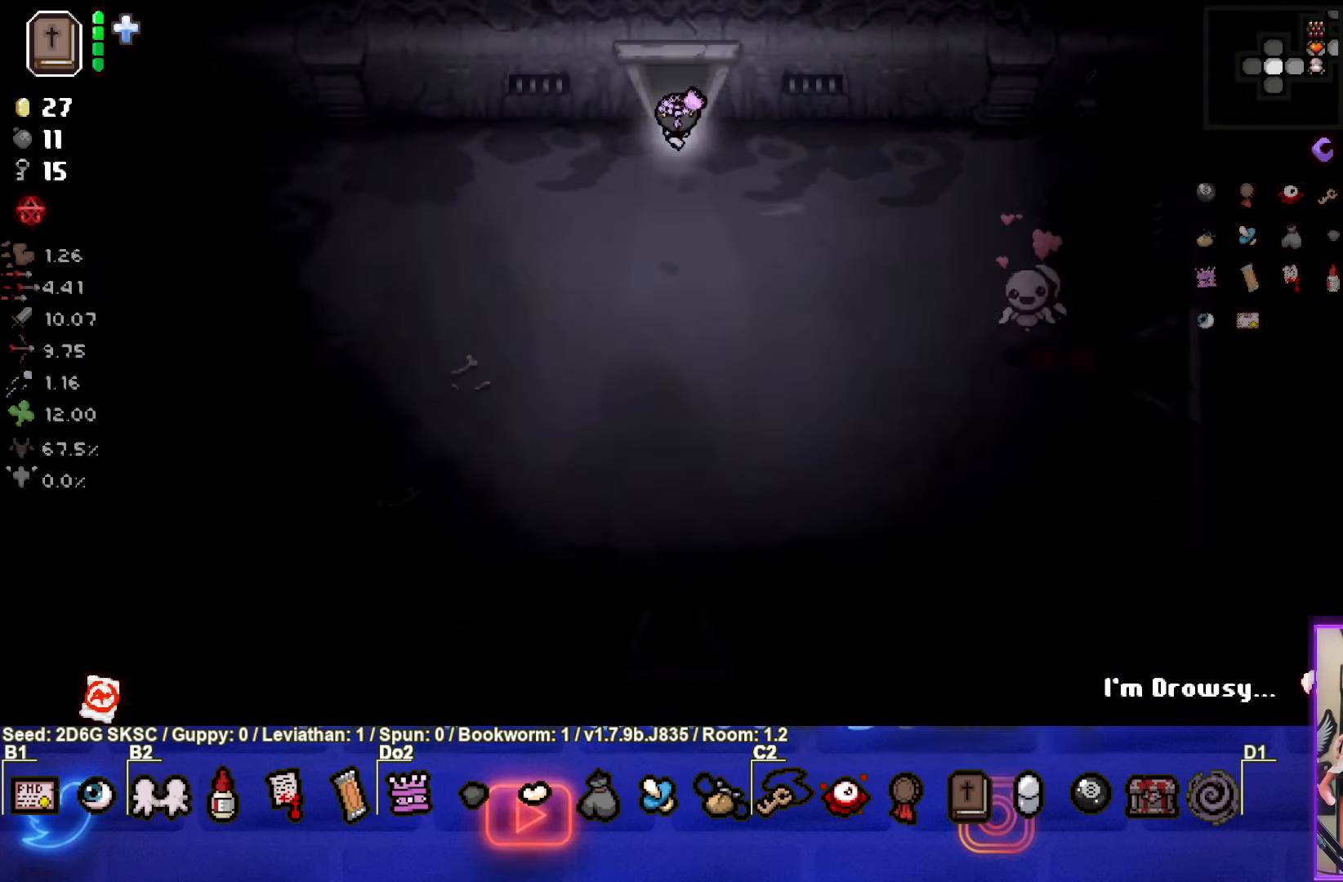
{"dt_ms": 500, "buttons": [], "left_stick": "up", "right_stick": "center", "events": []}
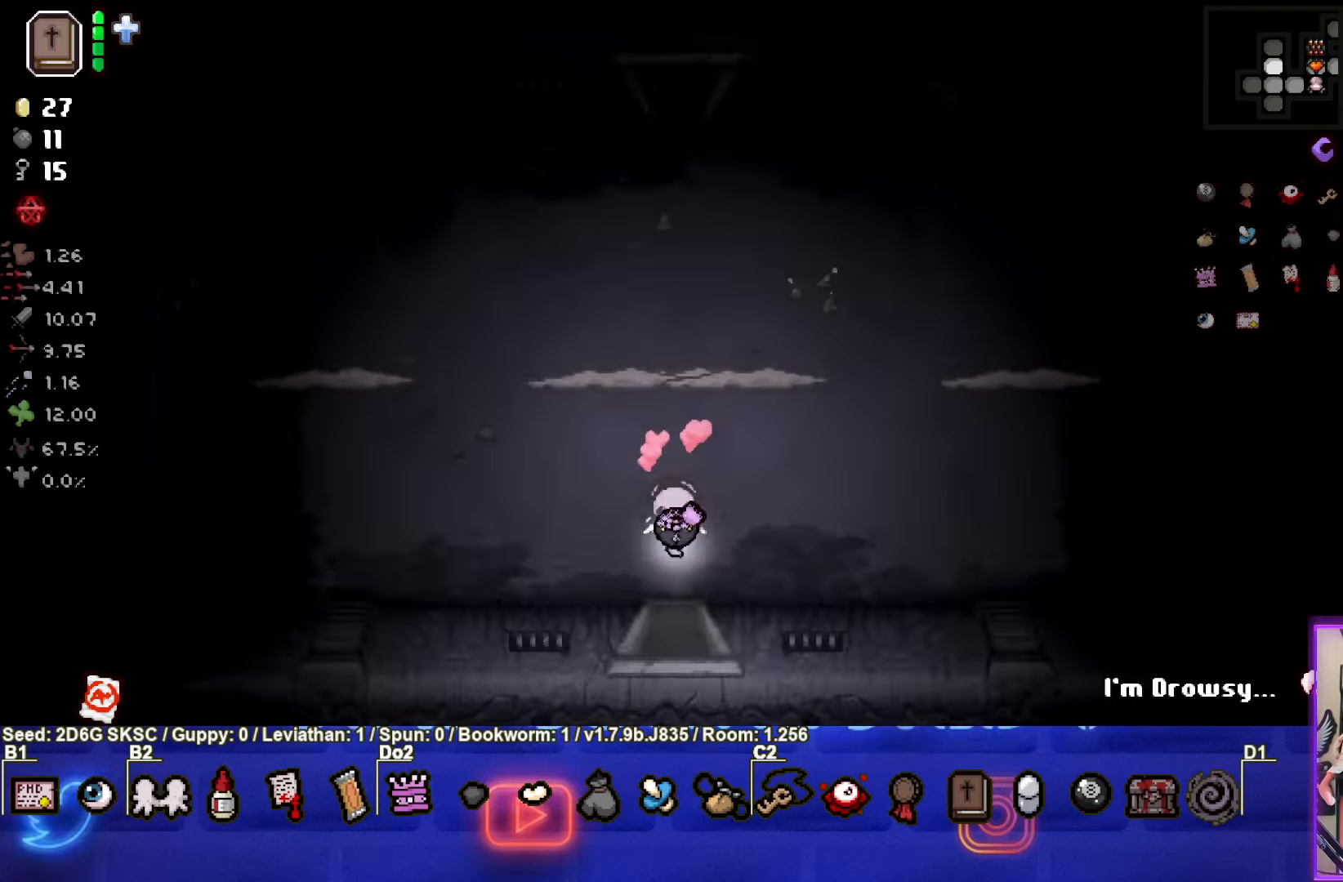
{"dt_ms": 500, "buttons": [], "left_stick": "up-left", "right_stick": "center", "events": [[83, "left_stick", "center"], [433, "left_stick", "up-left"]]}
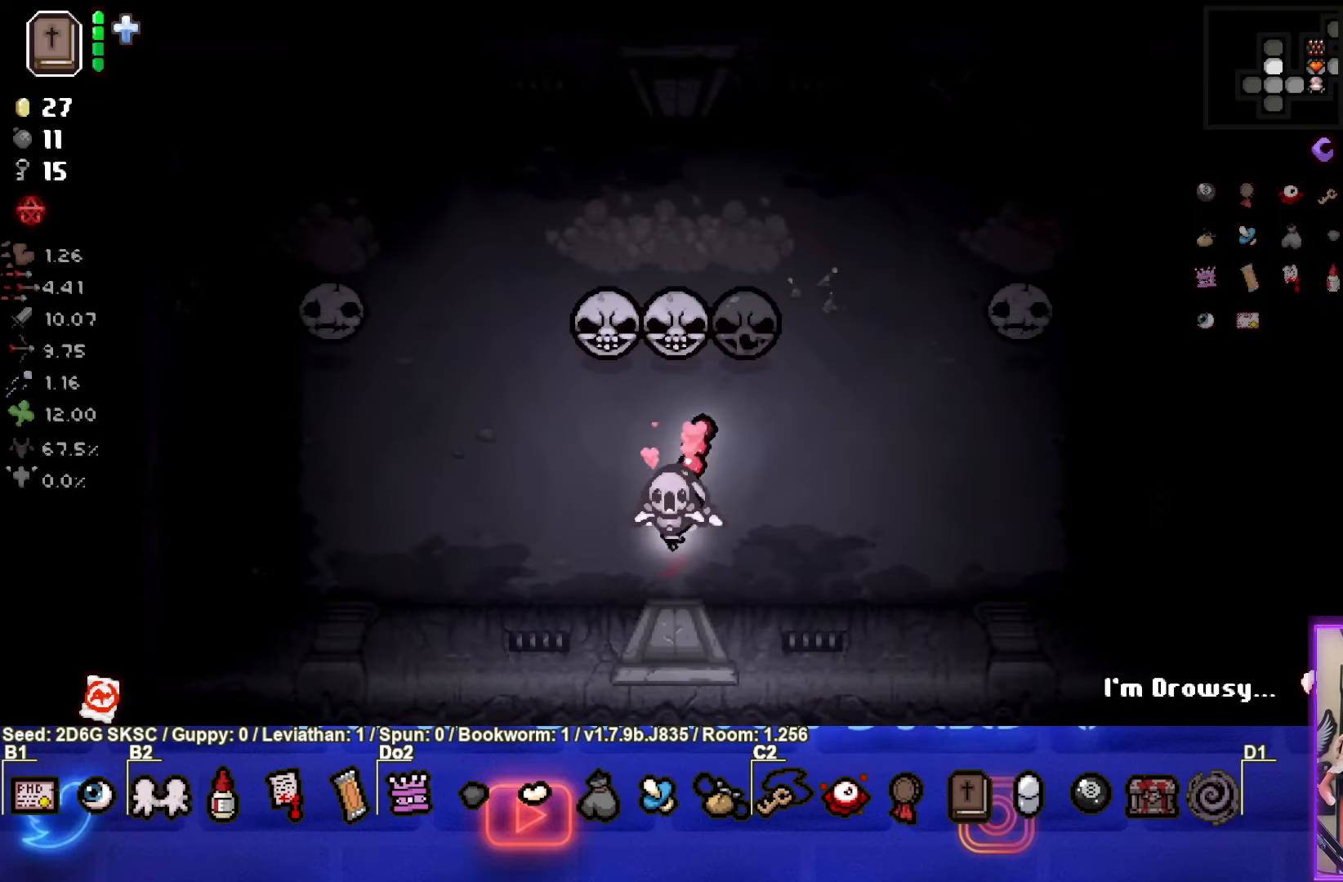
{"dt_ms": 500, "buttons": ["TRIANGLE"], "left_stick": "up-left", "right_stick": "center", "events": [[16, "TRIANGLE", "down"], [250, "left_stick", "down-left"], [316, "TRIANGLE", "up"], [433, "TRIANGLE", "down"], [466, "left_stick", "up-left"]]}
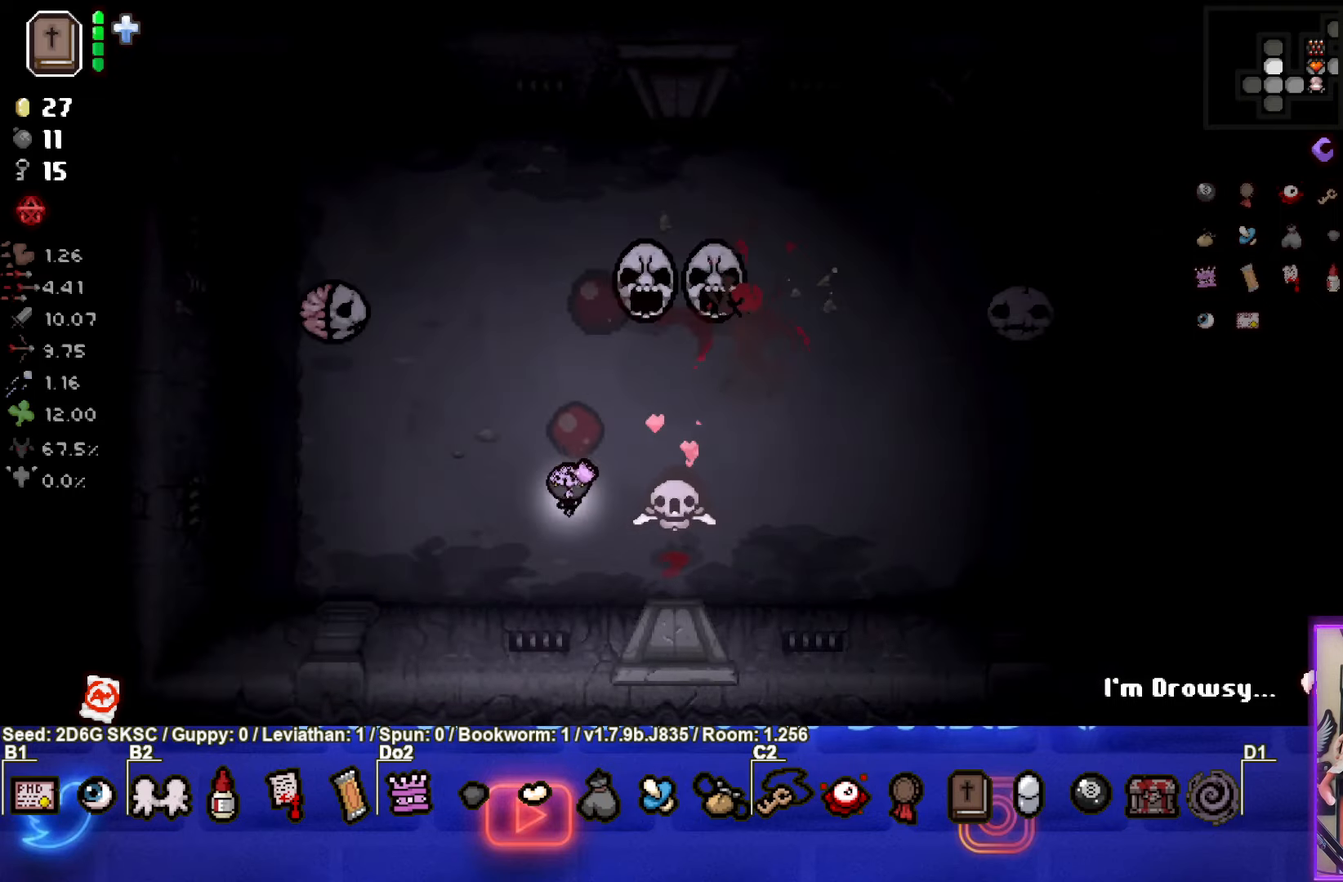
{"dt_ms": 500, "buttons": [], "left_stick": "down-left", "right_stick": "center", "events": [[66, "left_stick", "up"], [116, "TRIANGLE", "up"], [283, "left_stick", "up-right"], [450, "left_stick", "down-left"]]}
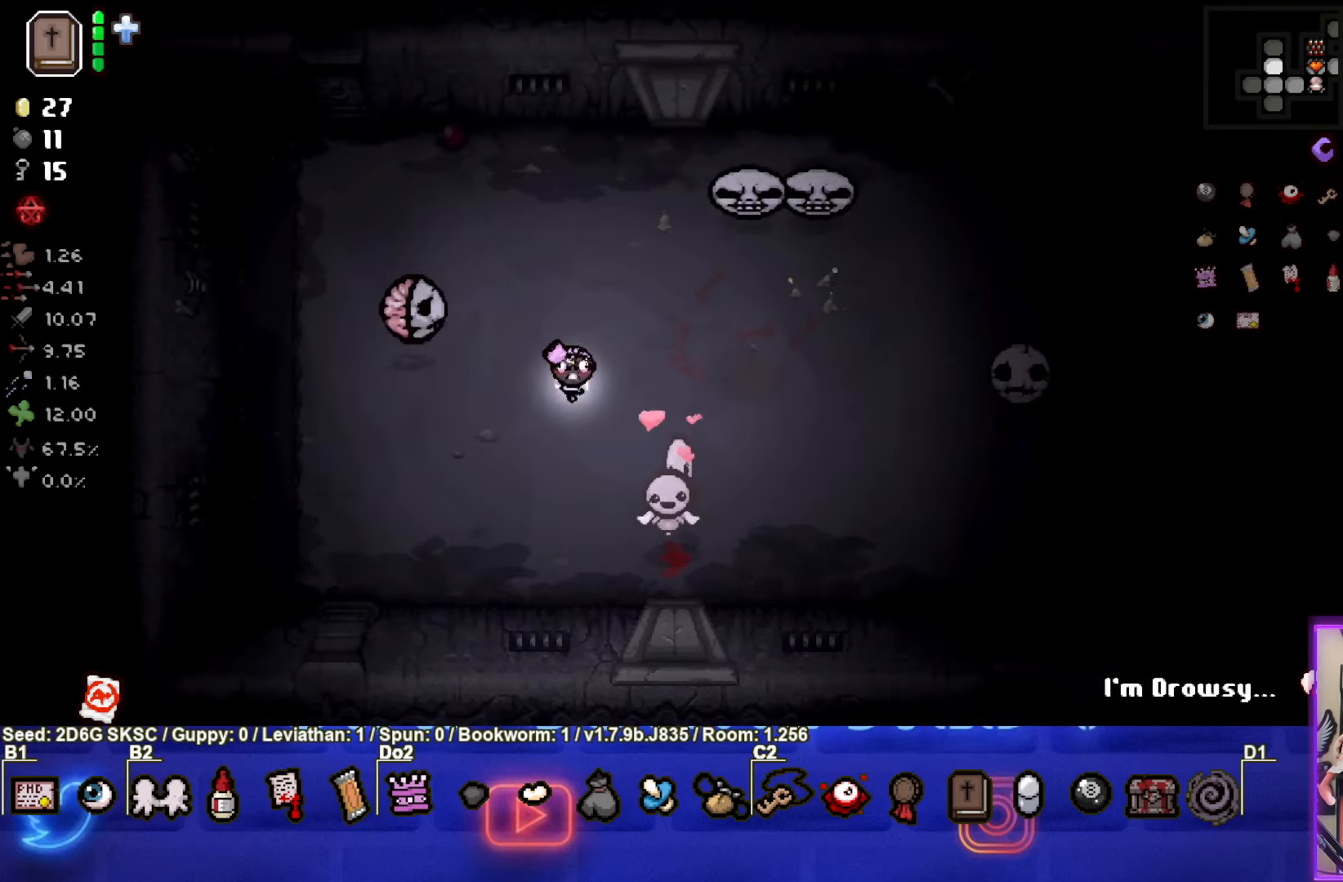
{"dt_ms": 500, "buttons": [], "left_stick": "up-right", "right_stick": "center", "events": [[283, "left_stick", "up"], [483, "left_stick", "up-right"]]}
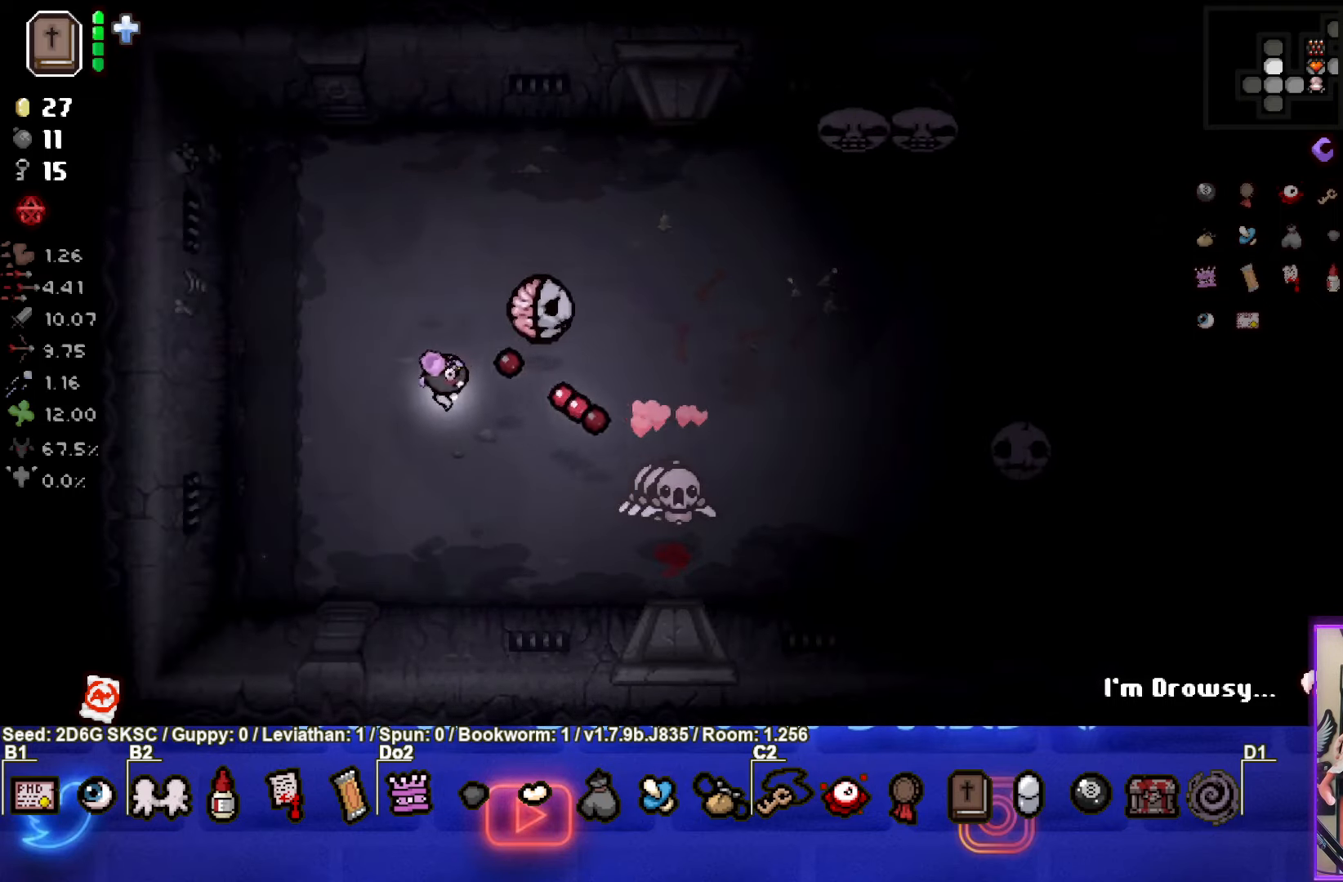
{"dt_ms": 500, "buttons": ["CIRCLE"], "left_stick": "down-right", "right_stick": "center", "events": [[16, "CIRCLE", "down"], [116, "left_stick", "center"], [250, "left_stick", "right"], [300, "left_stick", "down-right"]]}
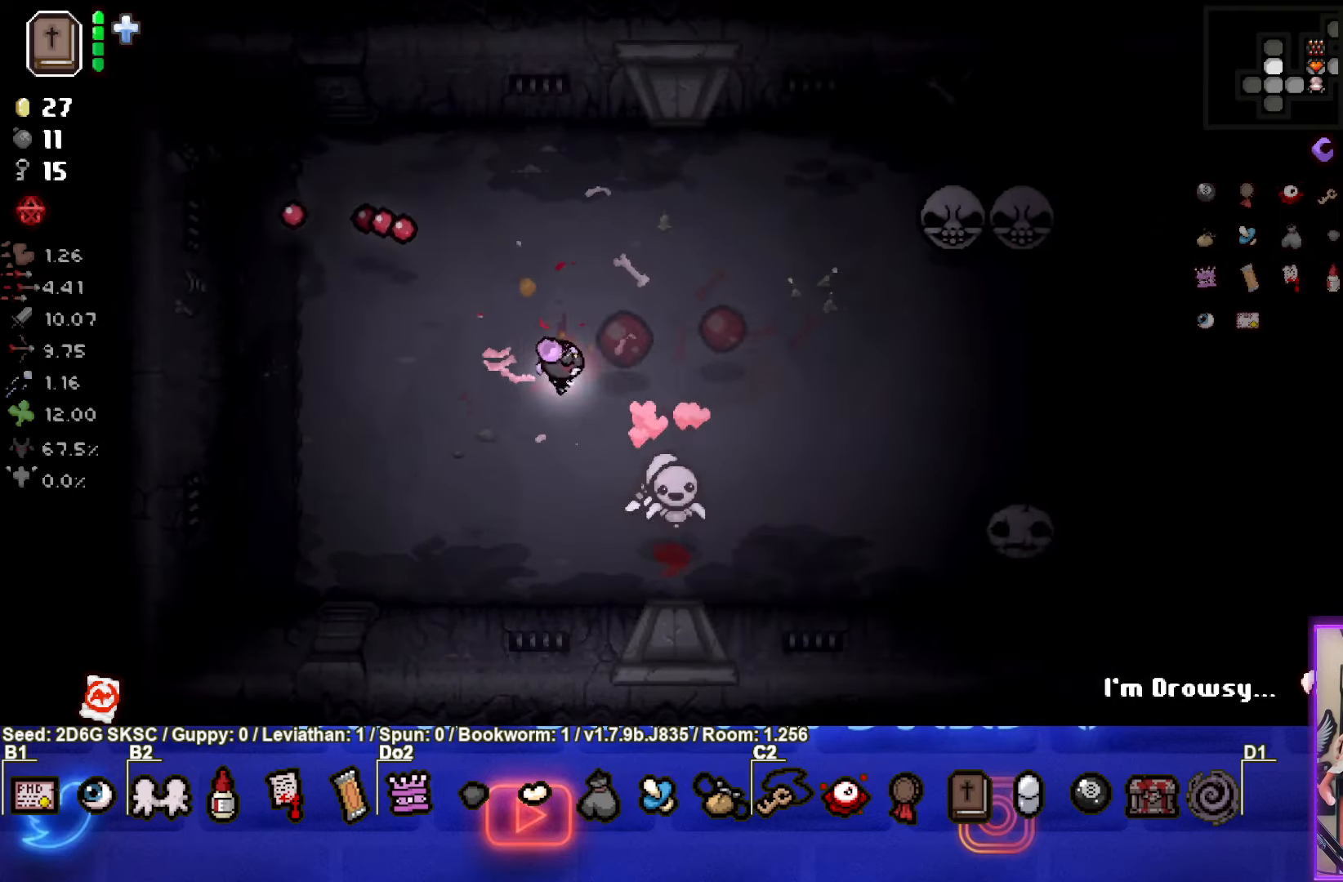
{"dt_ms": 1000, "buttons": [], "left_stick": "up", "right_stick": "center"}
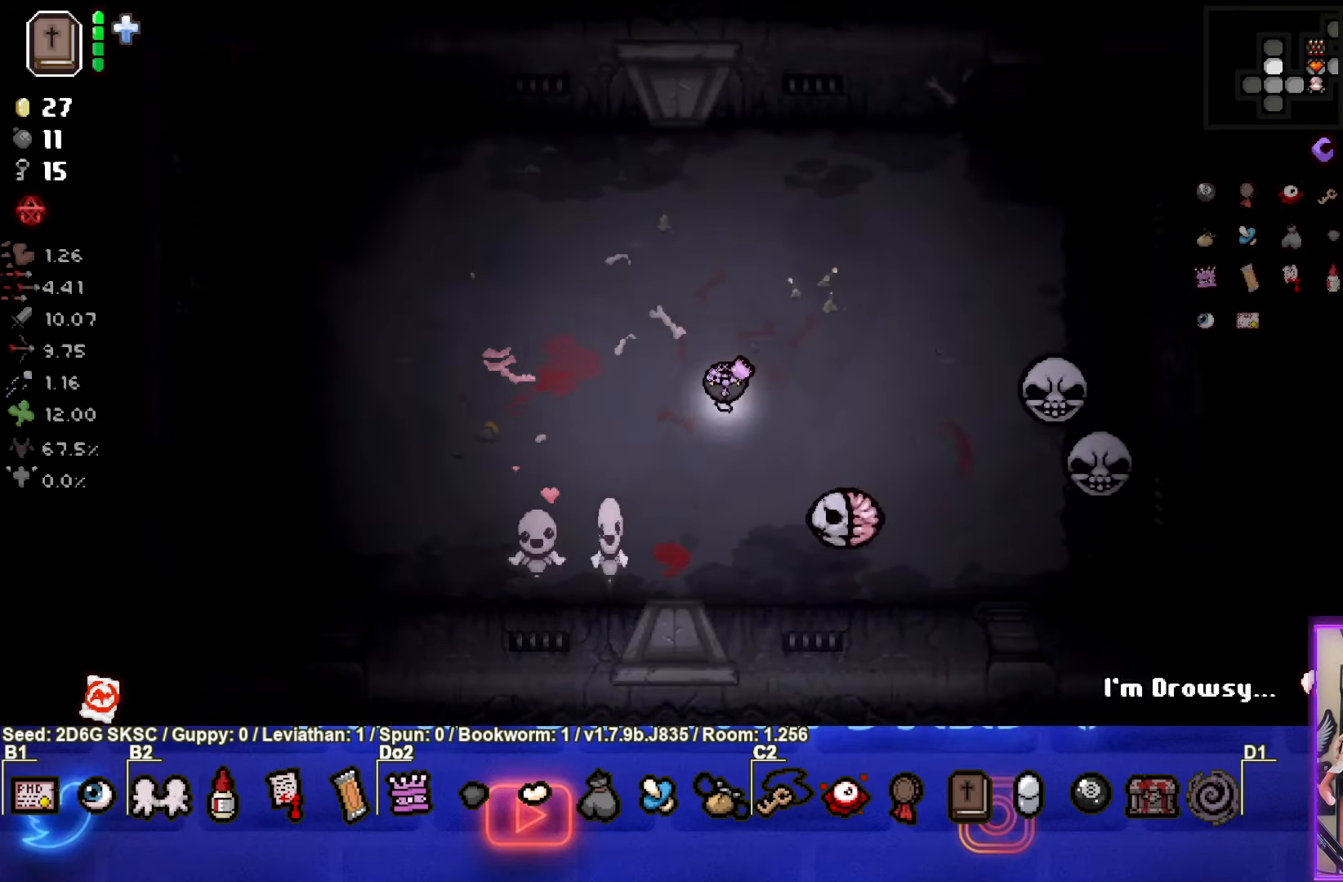
{"dt_ms": 500, "buttons": [], "left_stick": "down", "right_stick": "center", "events": [[66, "left_stick", "up-right"], [200, "left_stick", "down-right"], [366, "left_stick", "down"]]}
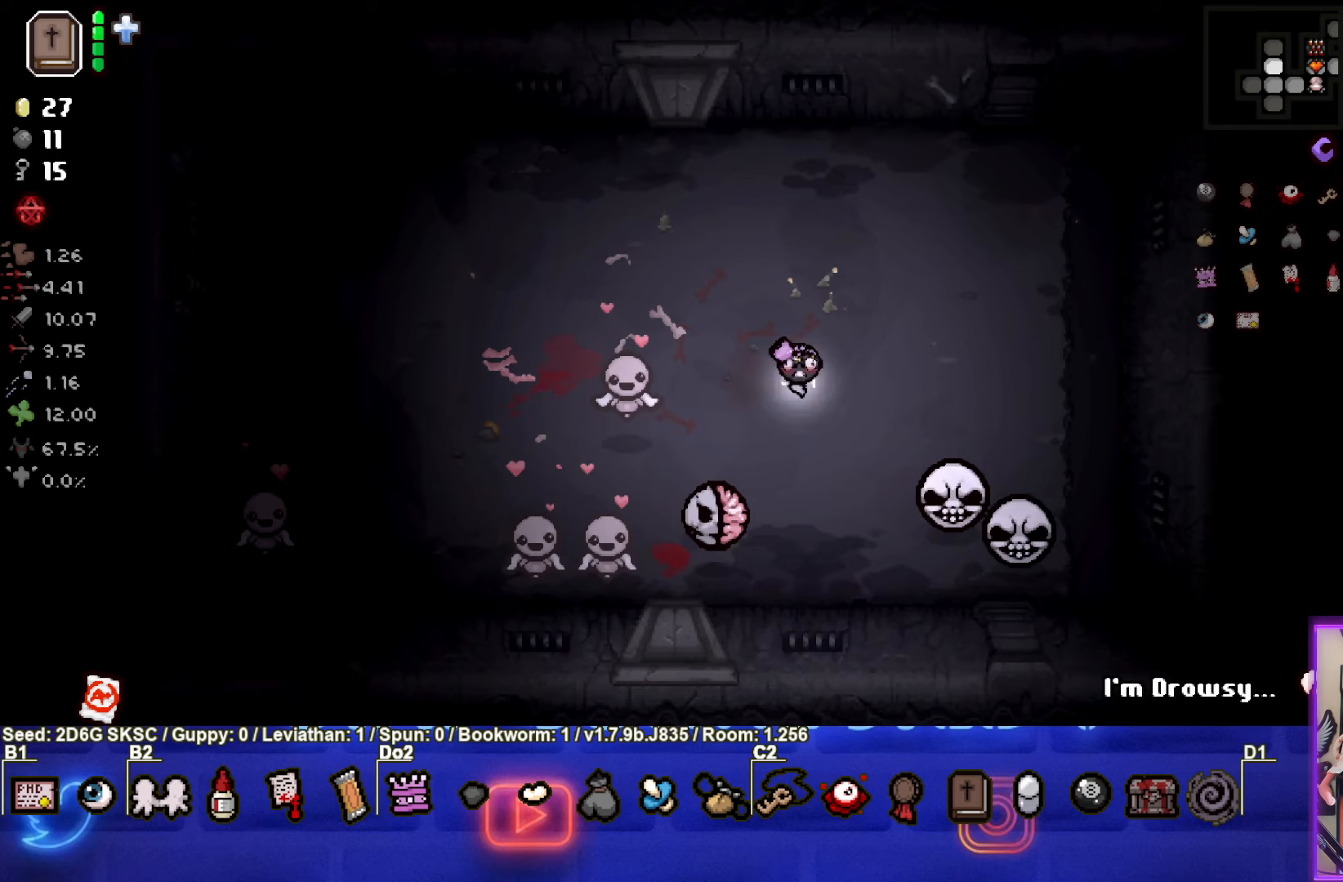
{"dt_ms": 500, "buttons": [], "left_stick": "center", "right_stick": "center", "events": [[167, "left_stick", "center"], [283, "left_stick", "left"], [383, "left_stick", "center"]]}
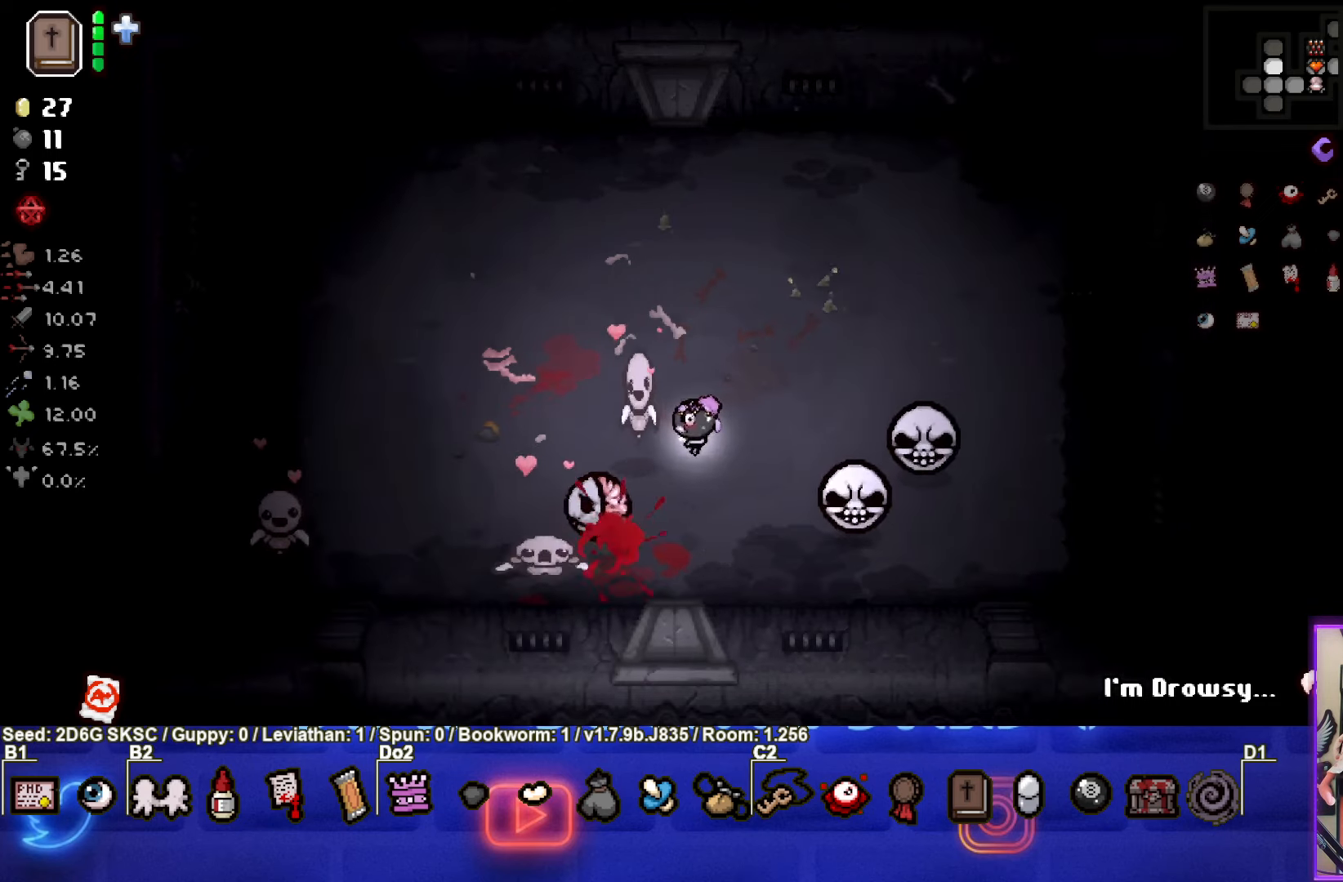
{"dt_ms": 500, "buttons": [], "left_stick": "down-left", "right_stick": "center", "events": [[17, "left_stick", "up-left"], [467, "left_stick", "down-left"]]}